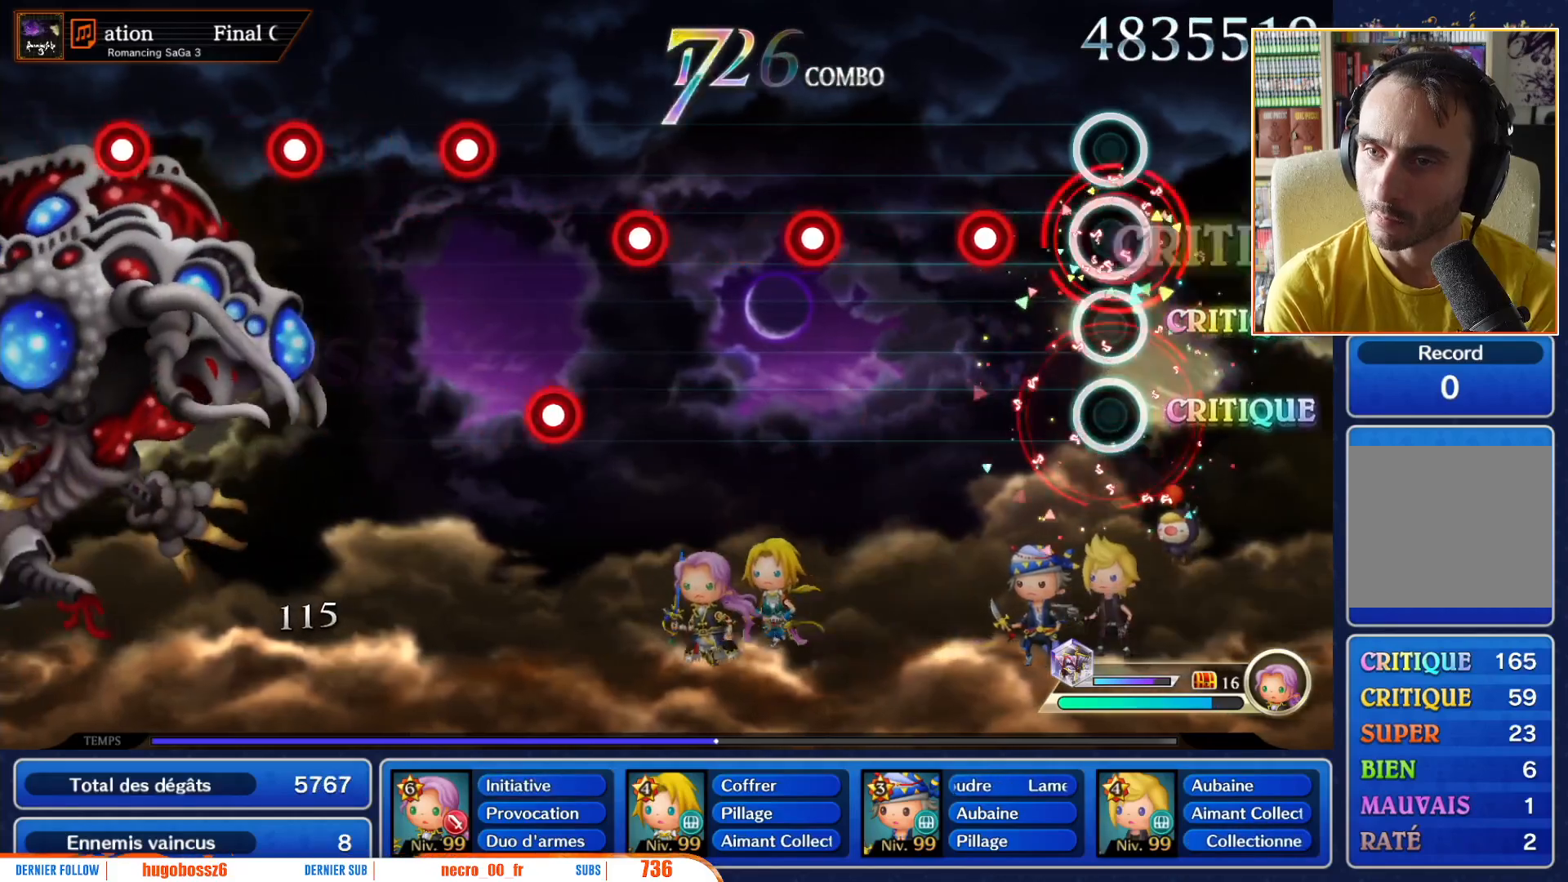
Gameplay with a controller (Nintendo layout); each line is a JSON object with the inputs held at the frame after it (dt_ms = milliseconds from this image to that frame). "events" lists button and stick changes between this image and that frame as [ms after this image, input, new state], when the widget could be followed in between. Not read: L3 R3 SELECT START.
{"dt_ms": 500, "buttons": [], "left_stick": "center", "right_stick": "center", "events": [[17, "R1", "up"], [283, "R1", "down"], [400, "R1", "up"]]}
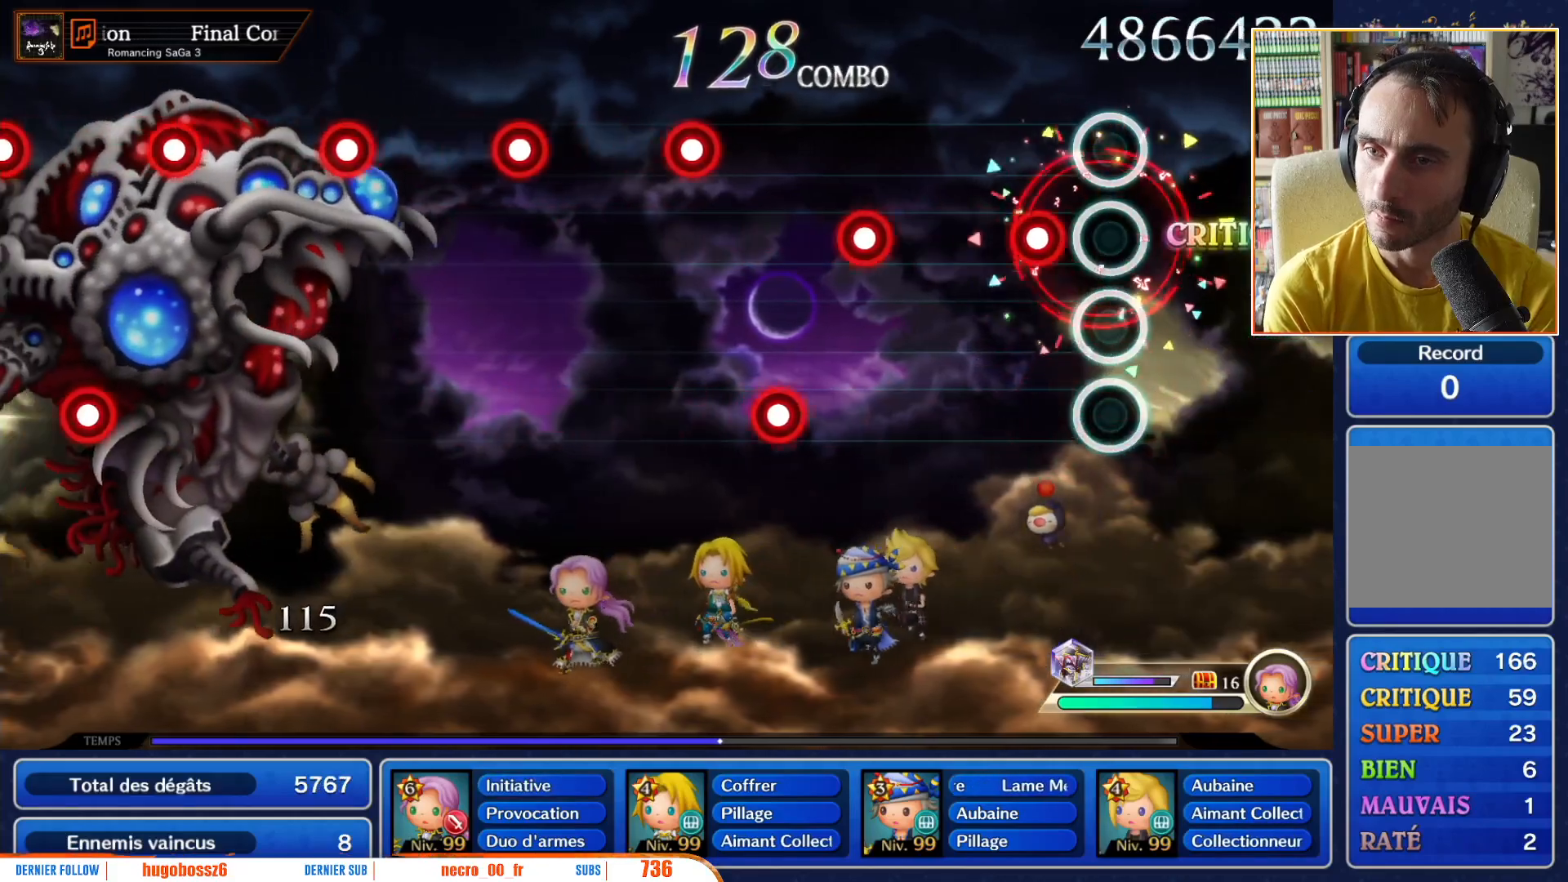
{"dt_ms": 500, "buttons": [], "left_stick": "center", "right_stick": "center", "events": [[233, "R1", "down"], [333, "R1", "up"]]}
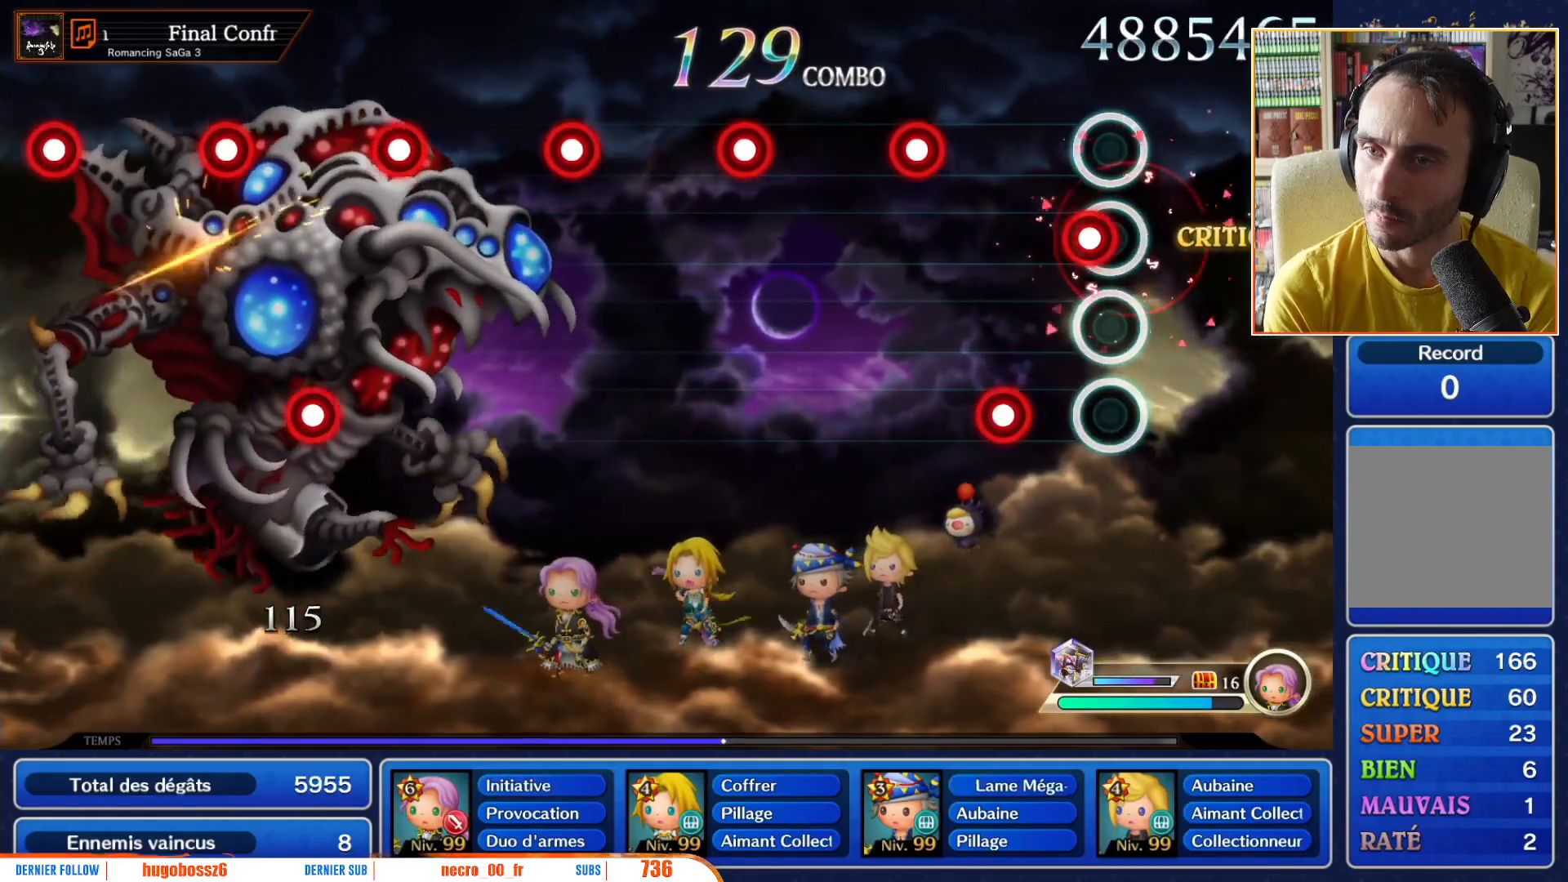
{"dt_ms": 500, "buttons": ["R1"], "left_stick": "center", "right_stick": "center", "events": [[67, "R1", "down"], [117, "R1", "up"], [233, "R1", "down"], [317, "R1", "up"], [417, "R1", "down"]]}
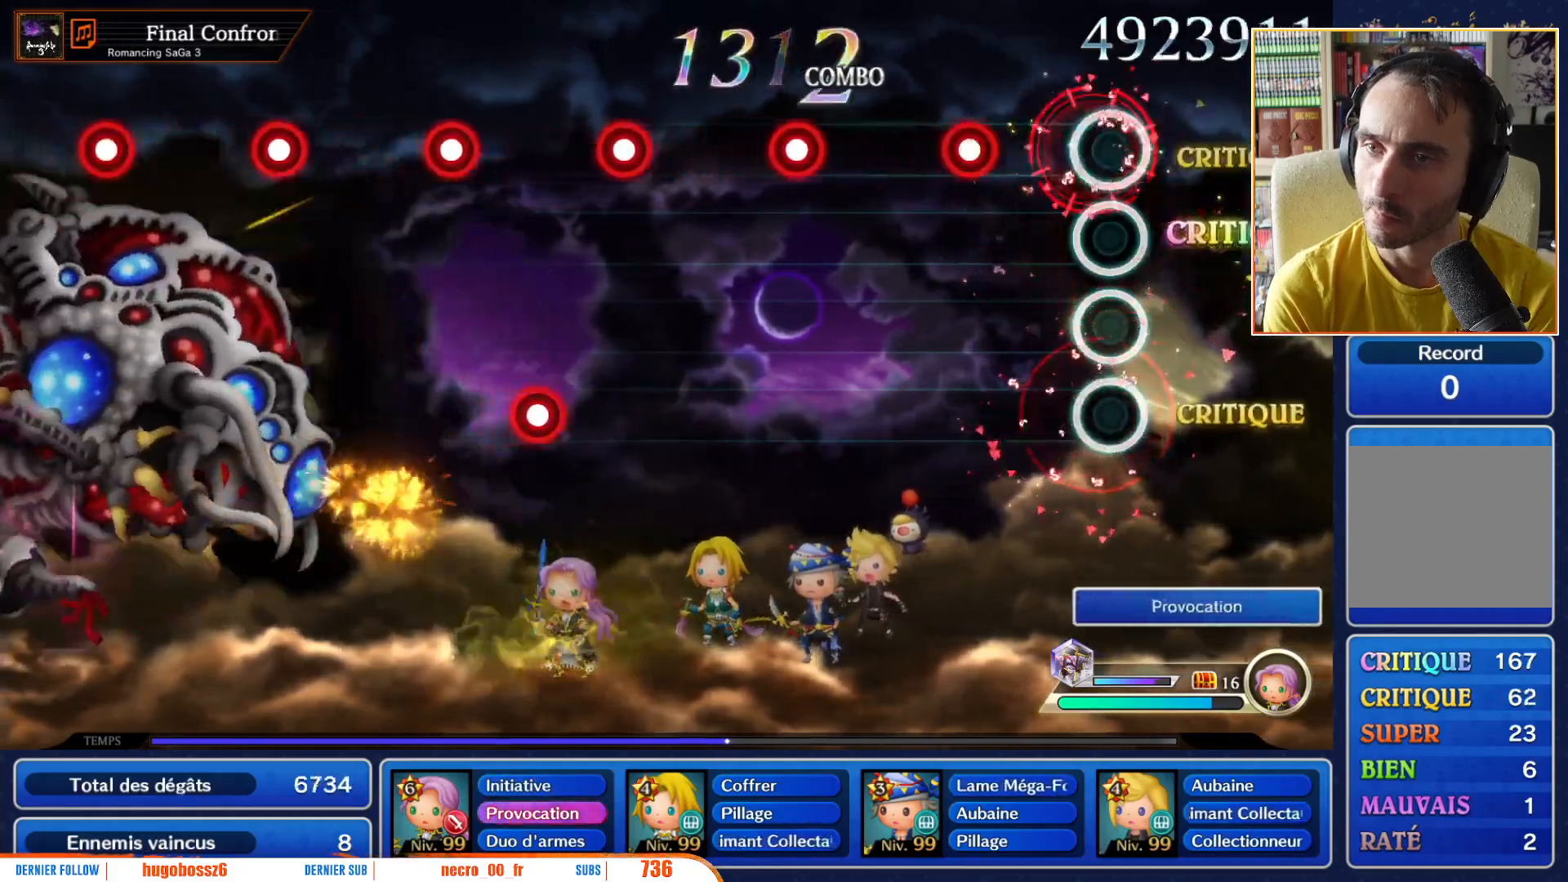
{"dt_ms": 500, "buttons": [], "left_stick": "center", "right_stick": "center", "events": [[50, "R1", "up"], [67, "R1", "down"], [133, "R1", "up"], [367, "R1", "down"], [483, "R1", "up"]]}
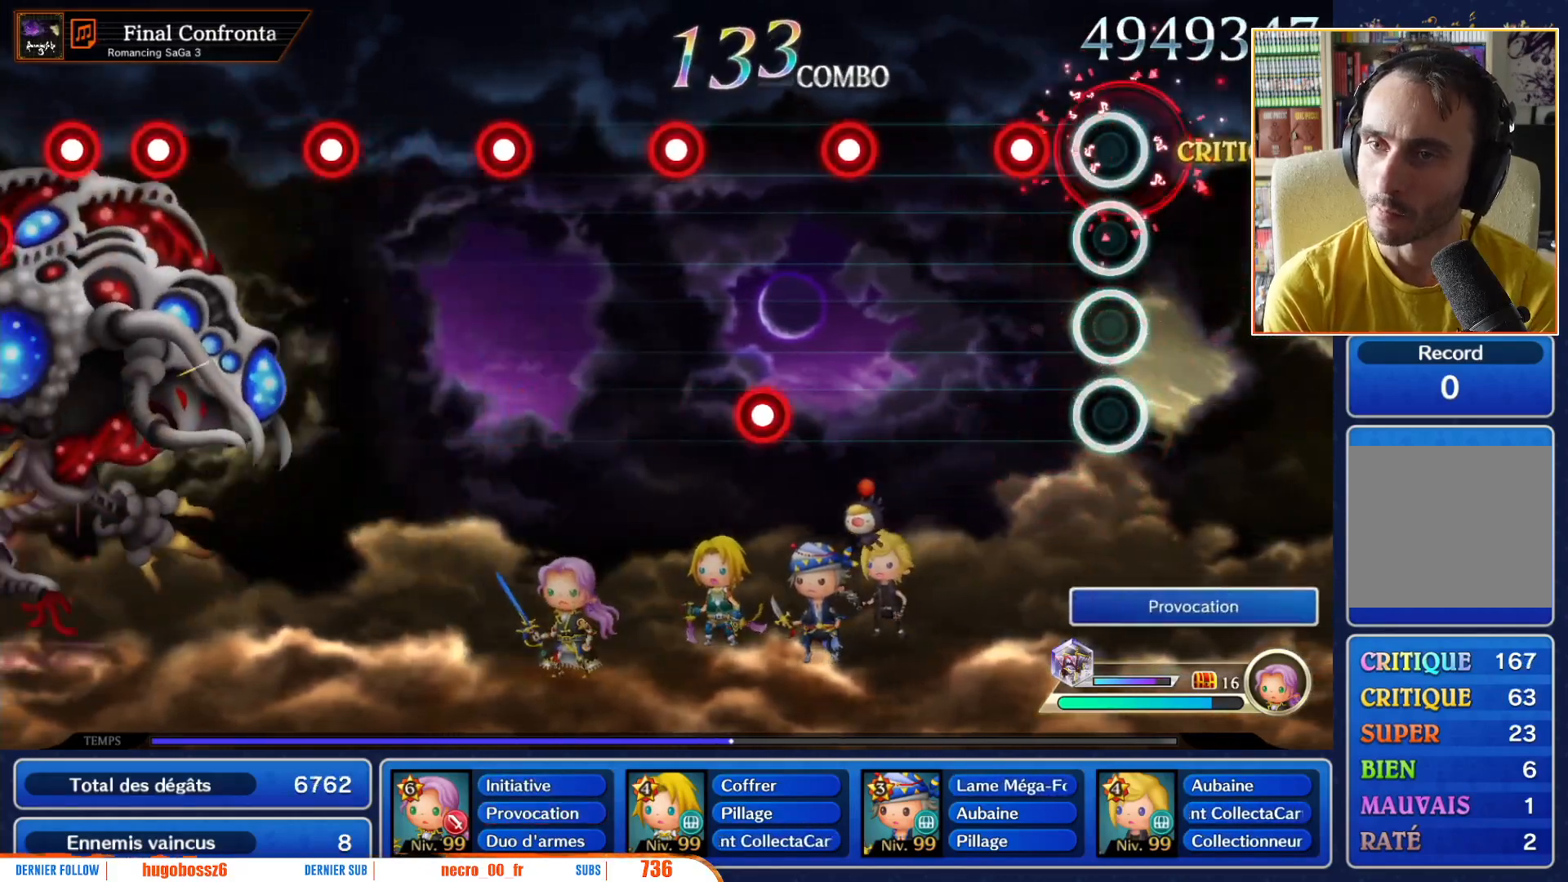
{"dt_ms": 500, "buttons": [], "left_stick": "center", "right_stick": "center", "events": [[233, "R1", "down"], [350, "R1", "up"]]}
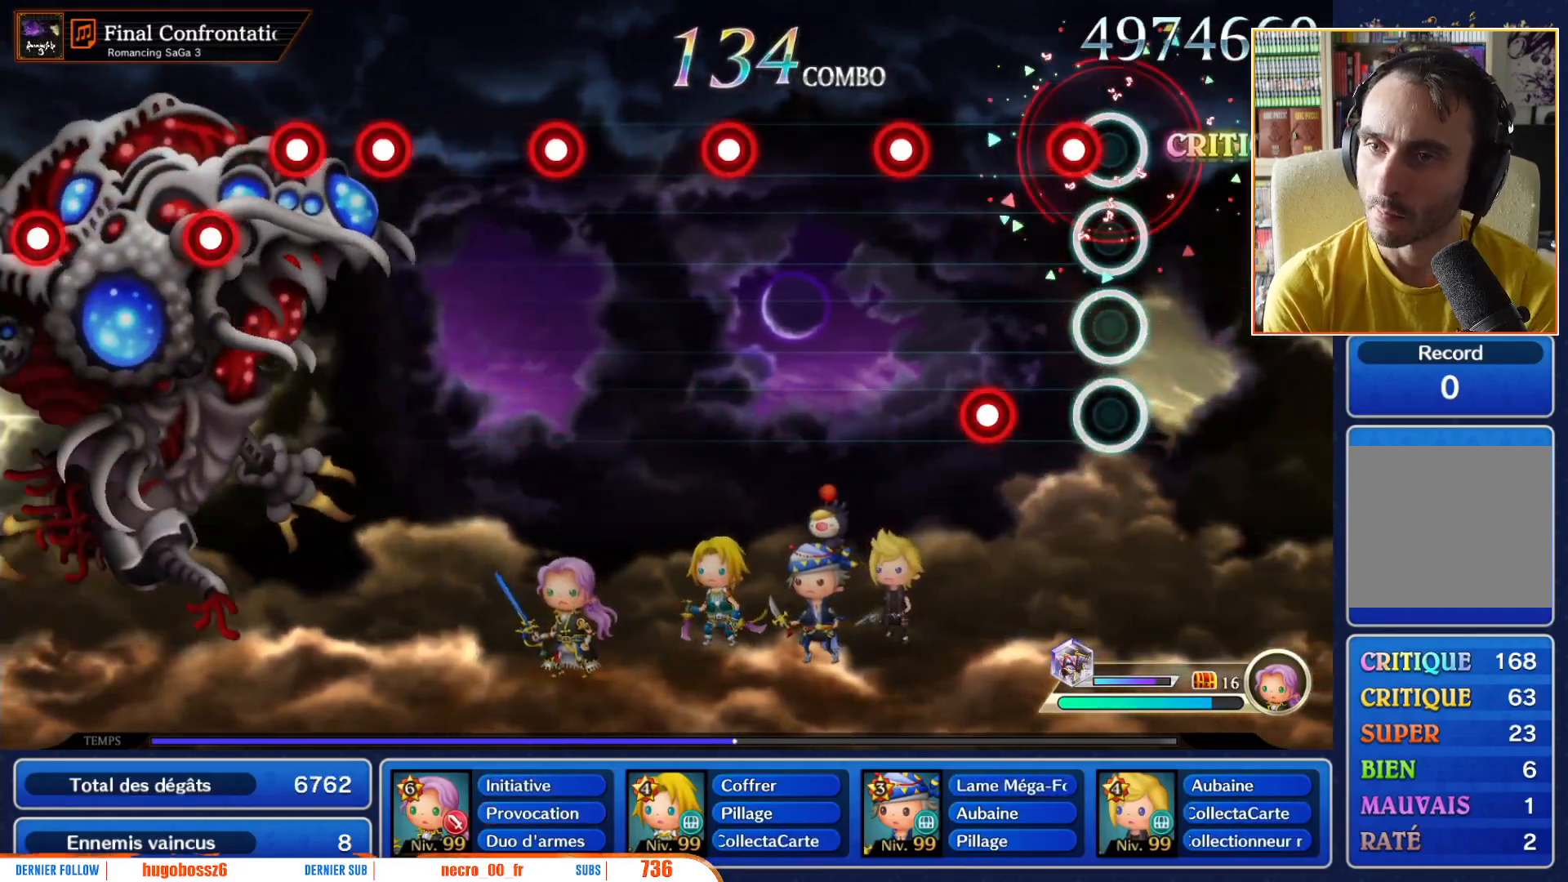
{"dt_ms": 500, "buttons": ["R1"], "left_stick": "center", "right_stick": "center", "events": [[100, "R1", "down"], [217, "R1", "up"], [283, "R1", "down"], [400, "R1", "up"], [433, "R1", "down"]]}
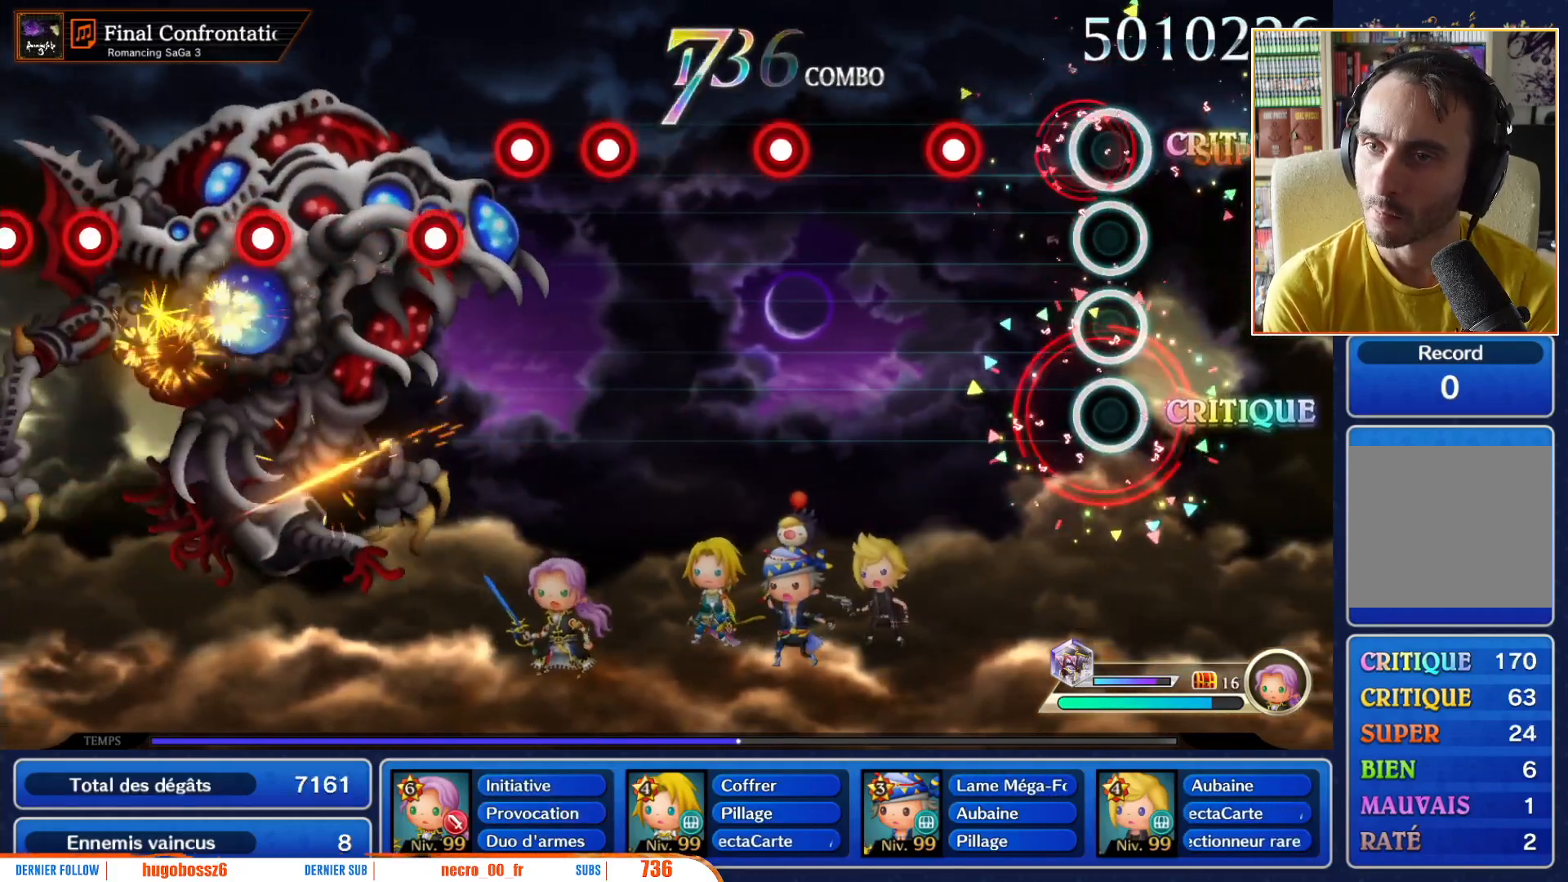
{"dt_ms": 500, "buttons": [], "left_stick": "center", "right_stick": "center", "events": [[67, "R1", "up"], [317, "R1", "down"], [400, "R1", "up"]]}
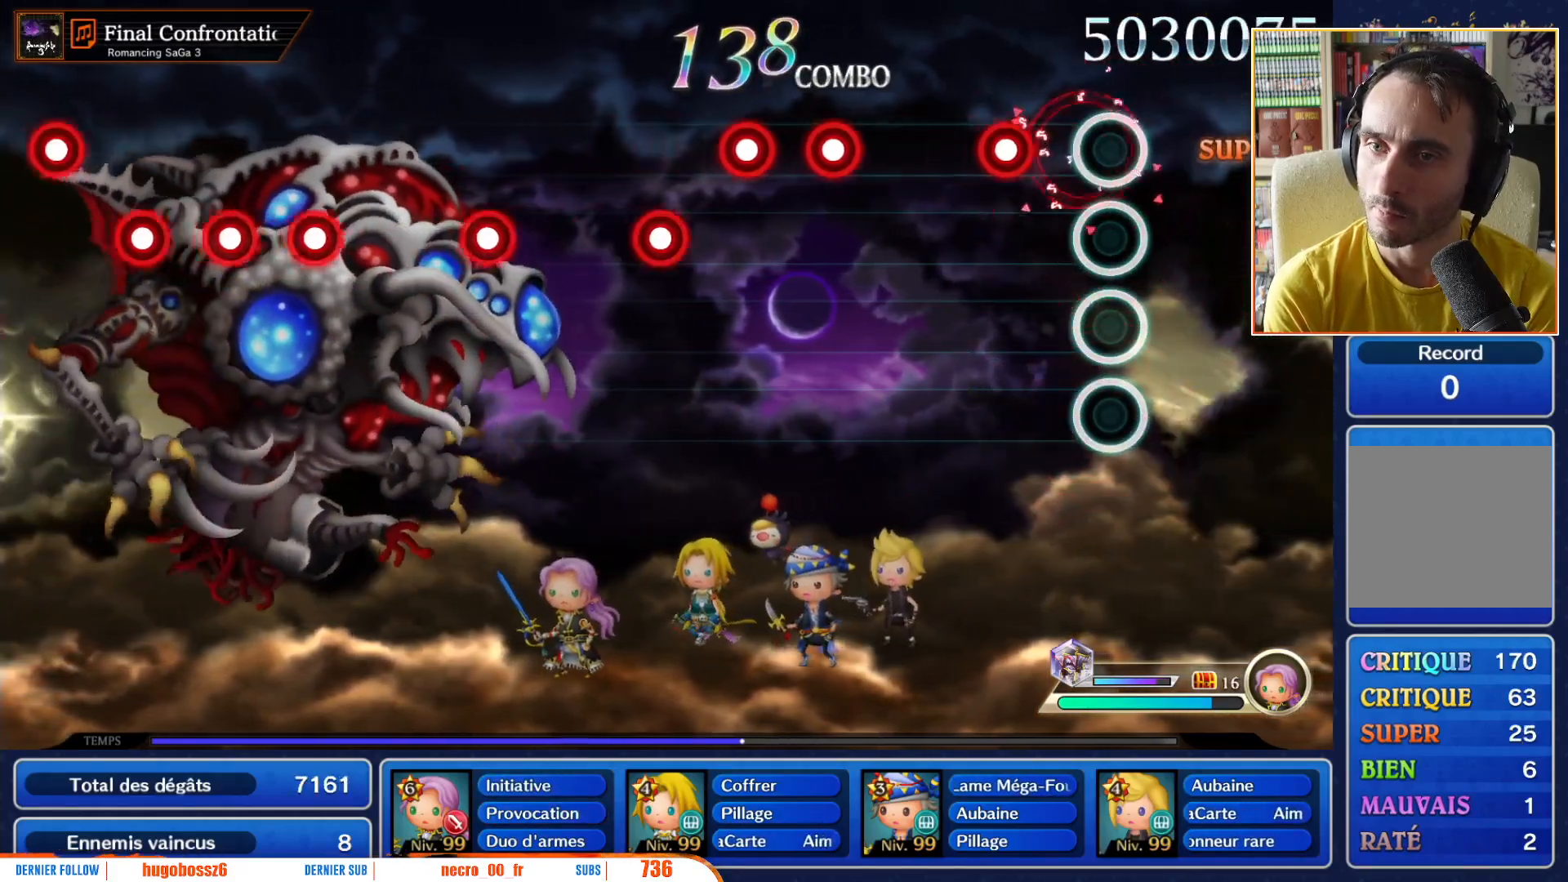
{"dt_ms": 500, "buttons": [], "left_stick": "center", "right_stick": "center", "events": [[250, "R1", "down"], [350, "R1", "up"]]}
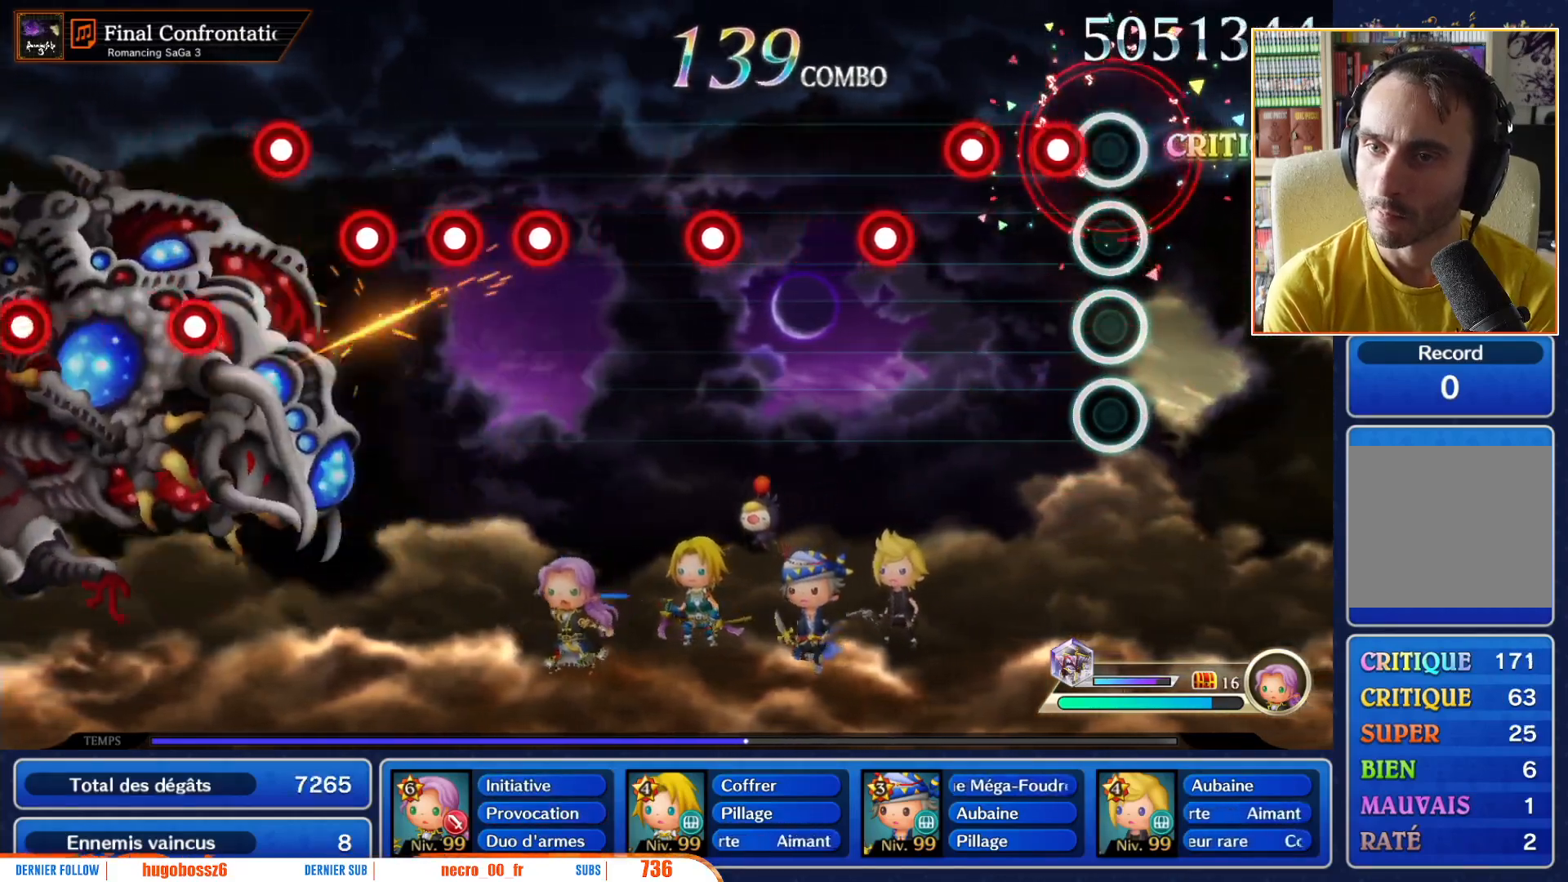
{"dt_ms": 500, "buttons": ["R1"], "left_stick": "center", "right_stick": "center", "events": [[117, "R1", "down"], [217, "R1", "up"], [300, "R1", "down"], [383, "R1", "up"], [467, "R1", "down"]]}
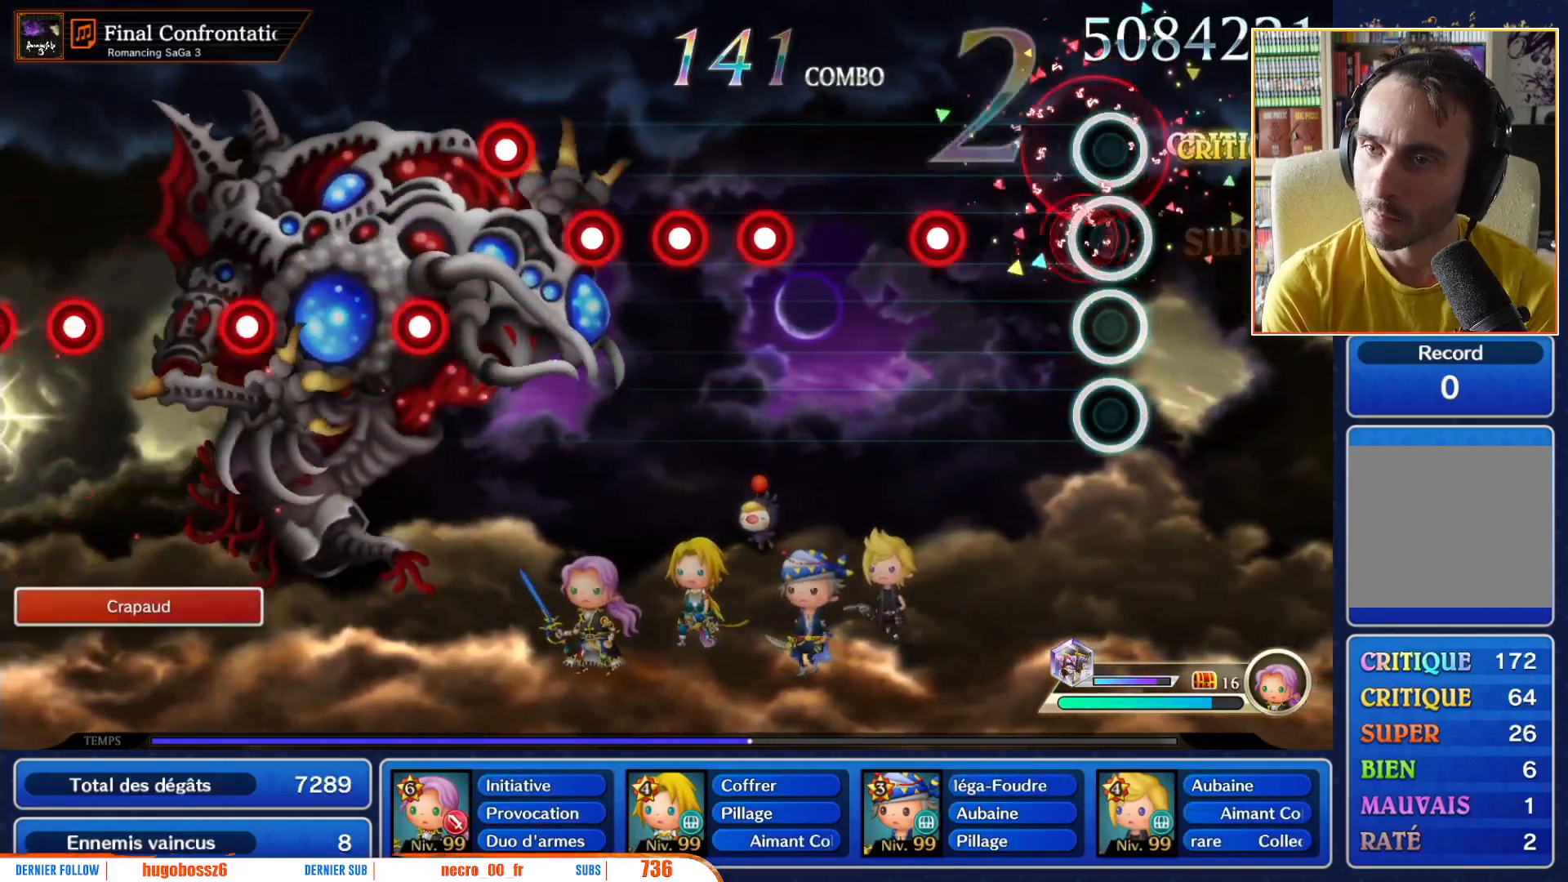
{"dt_ms": 500, "buttons": [], "left_stick": "center", "right_stick": "center", "events": [[67, "R1", "up"], [400, "R1", "down"], [500, "R1", "up"]]}
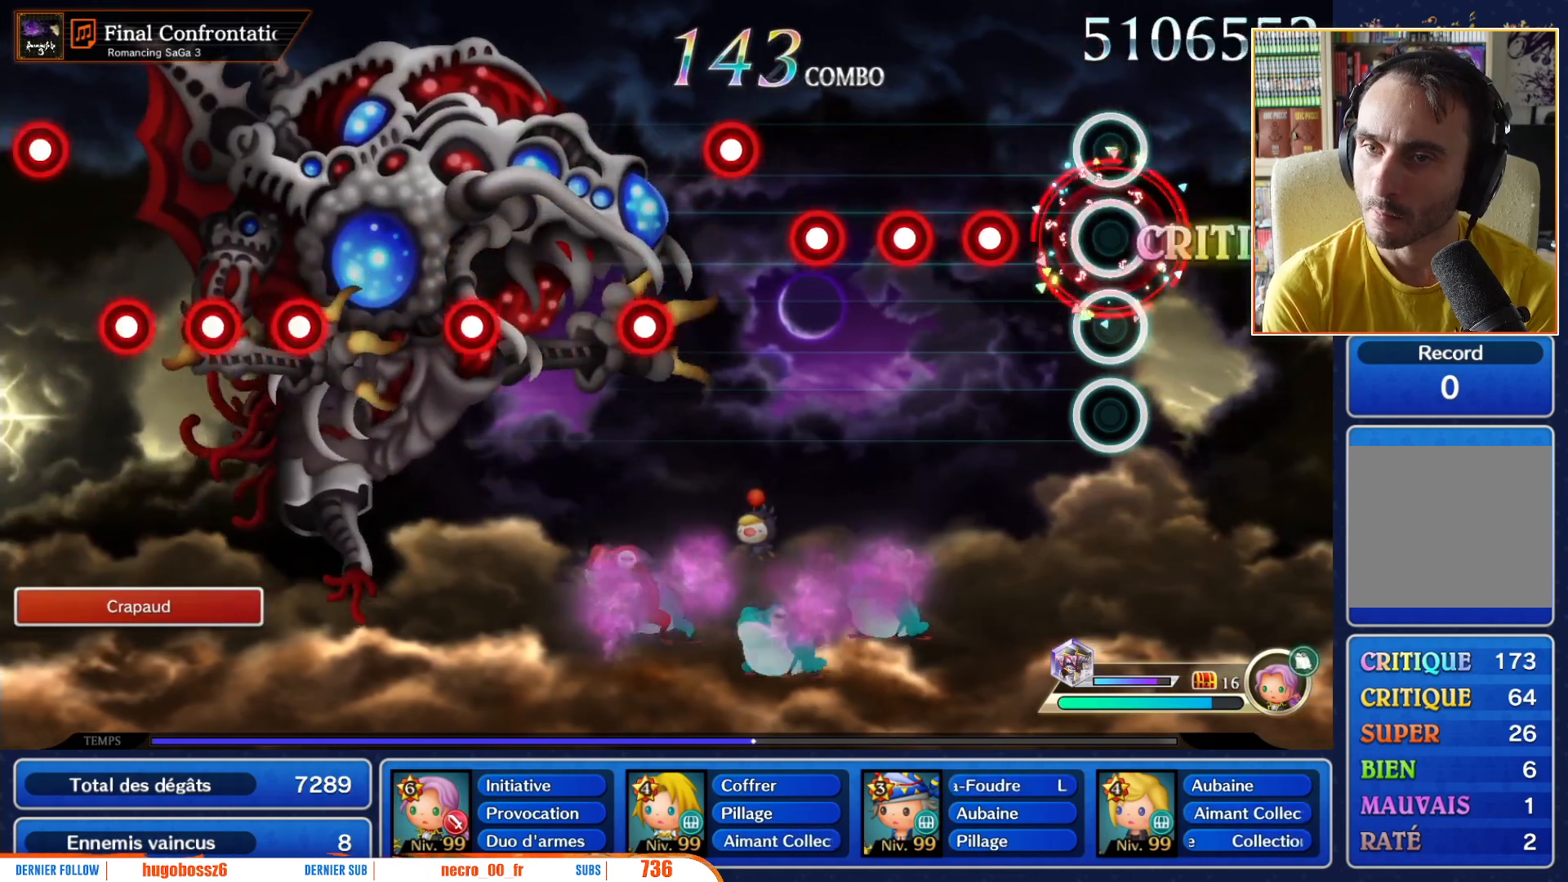
{"dt_ms": 500, "buttons": ["R1"], "left_stick": "center", "right_stick": "center", "events": [[317, "R1", "down"], [400, "R1", "up"], [483, "R1", "down"]]}
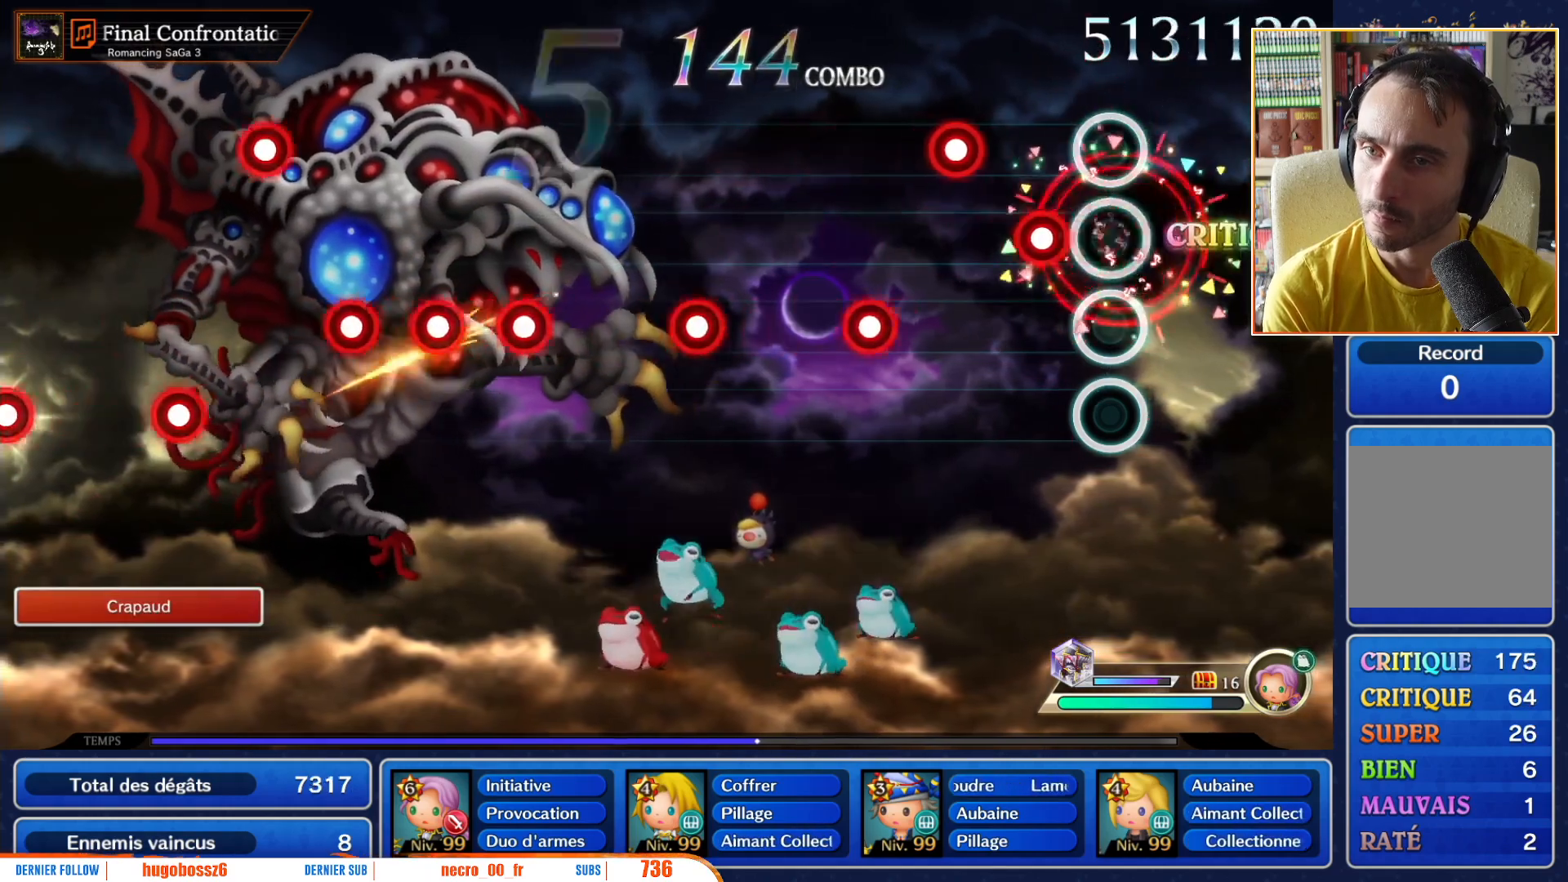
{"dt_ms": 500, "buttons": [], "left_stick": "center", "right_stick": "center", "events": [[100, "R1", "up"], [200, "R1", "down"], [267, "R1", "up"], [350, "R1", "down"], [433, "R1", "up"]]}
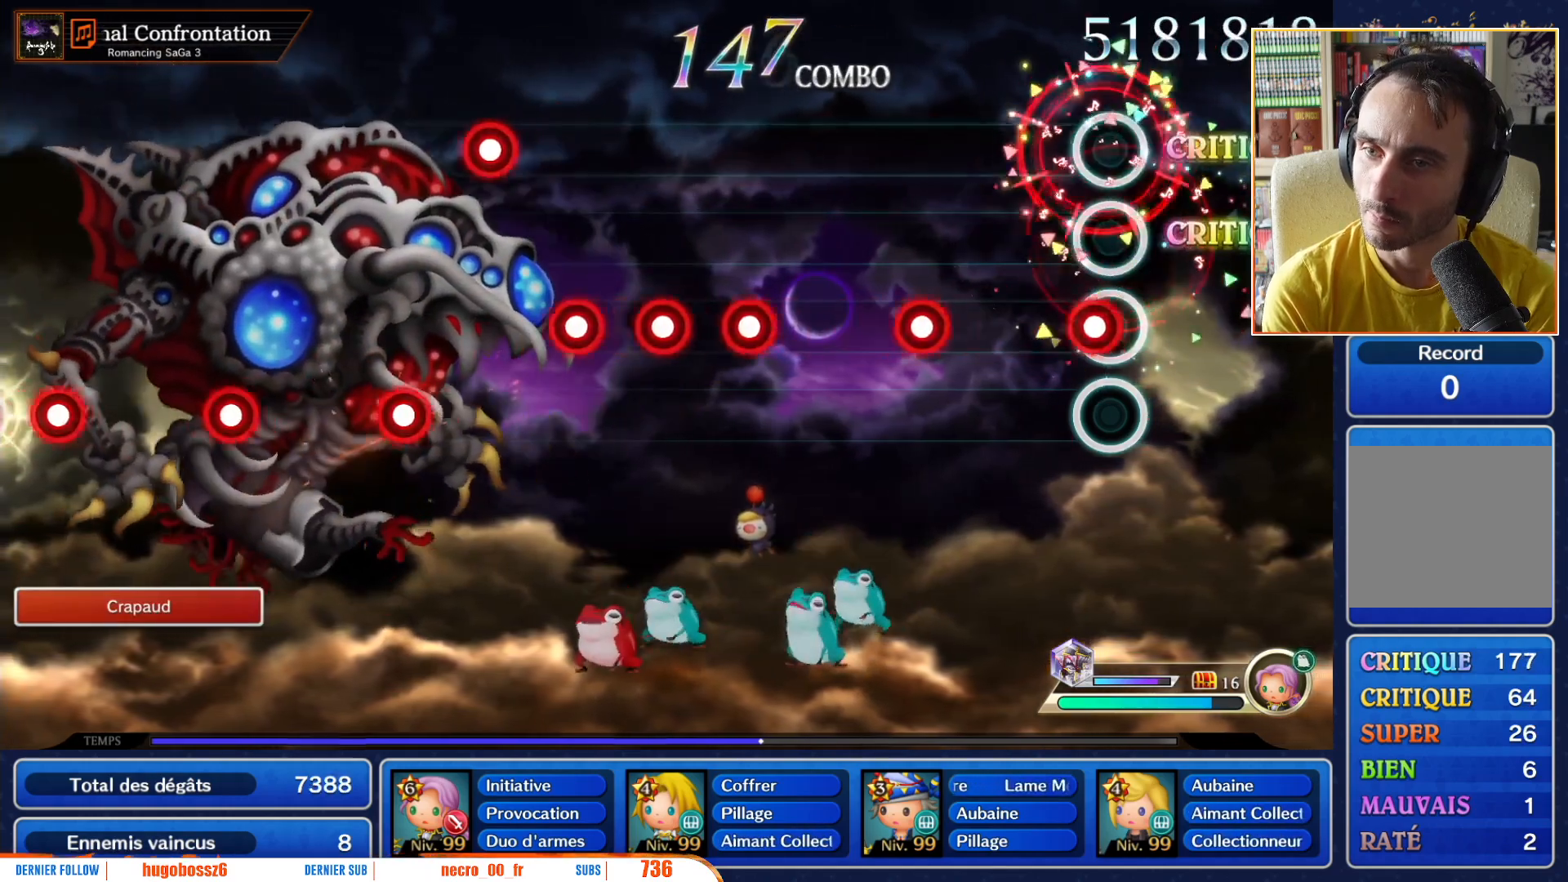
{"dt_ms": 500, "buttons": ["R1"], "left_stick": "center", "right_stick": "center", "events": [[67, "R1", "down"], [150, "R1", "up"], [400, "R1", "down"]]}
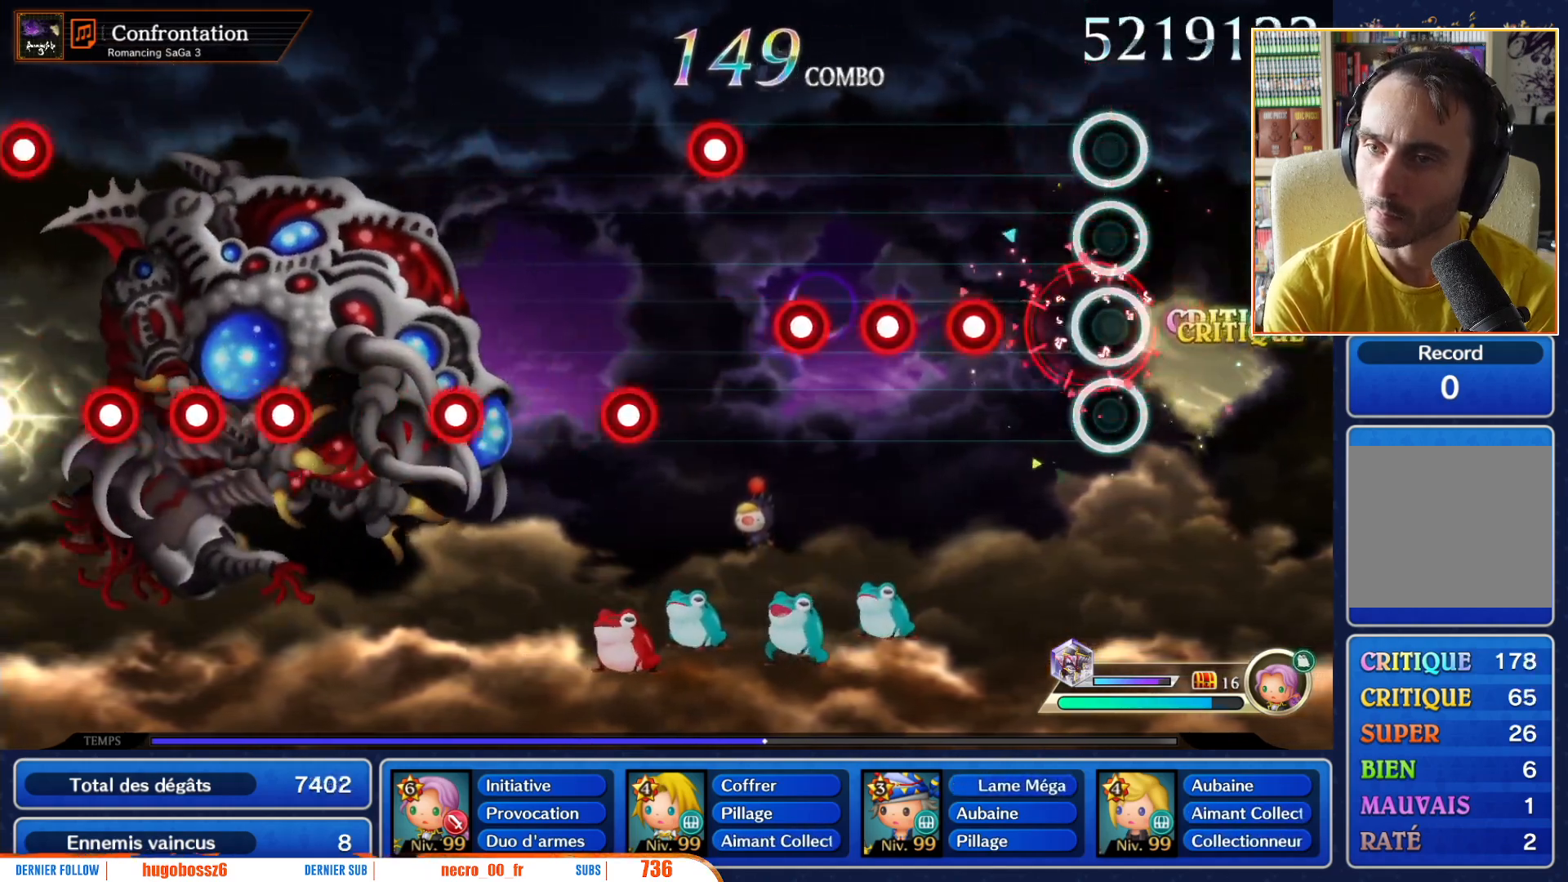
{"dt_ms": 500, "buttons": ["R1"], "left_stick": "center", "right_stick": "center", "events": [[17, "R1", "up"], [317, "R1", "down"], [417, "R1", "up"], [500, "R1", "down"]]}
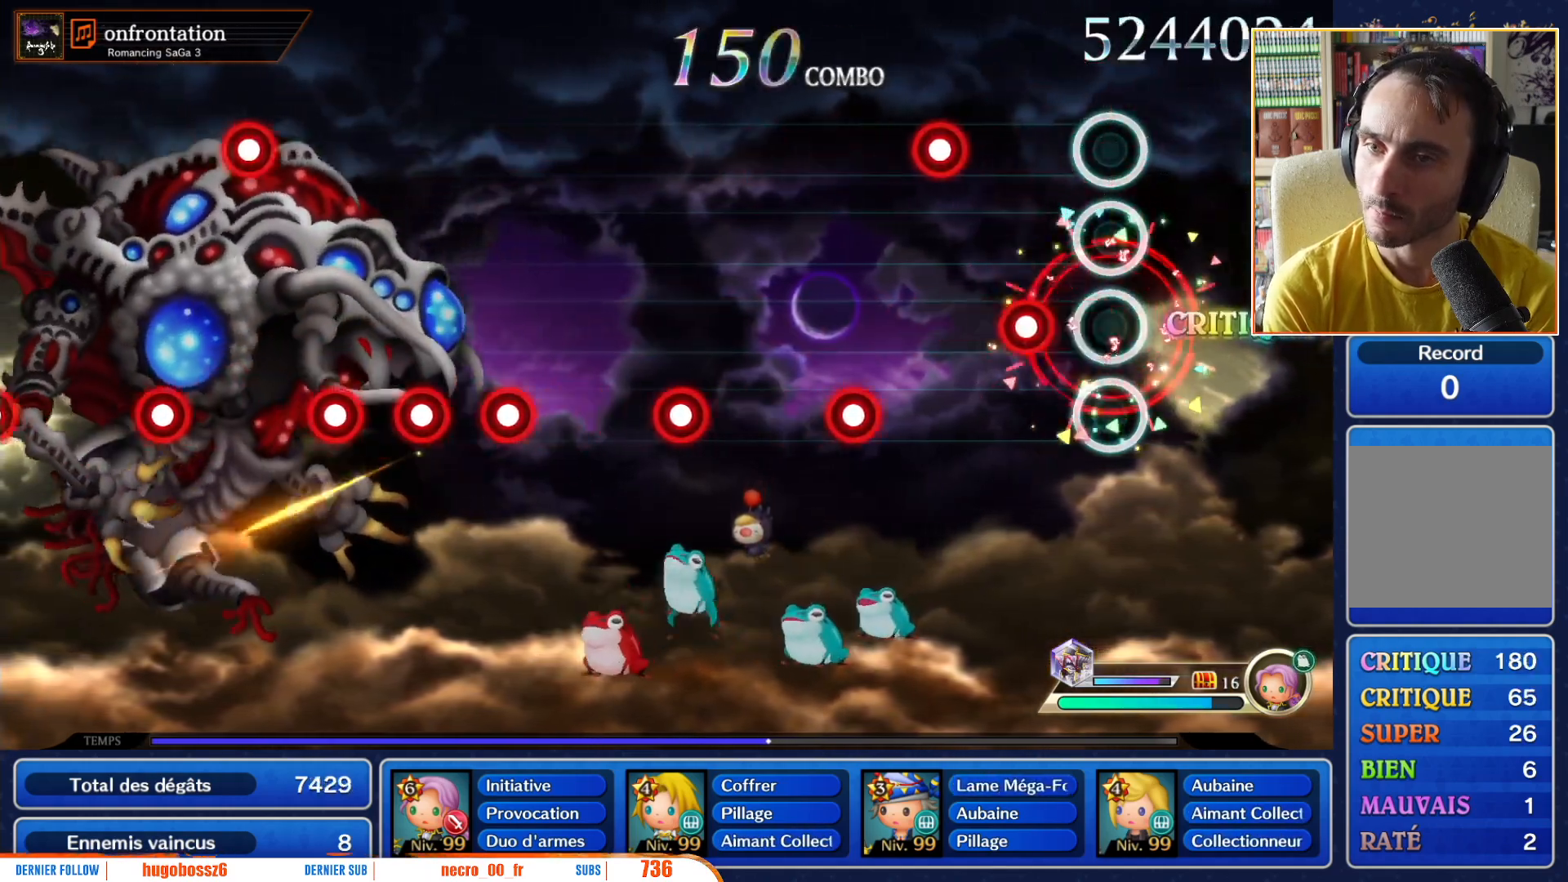
{"dt_ms": 500, "buttons": [], "left_stick": "center", "right_stick": "center", "events": [[117, "R1", "up"], [183, "R1", "down"], [283, "R1", "up"], [383, "R1", "down"], [467, "R1", "up"]]}
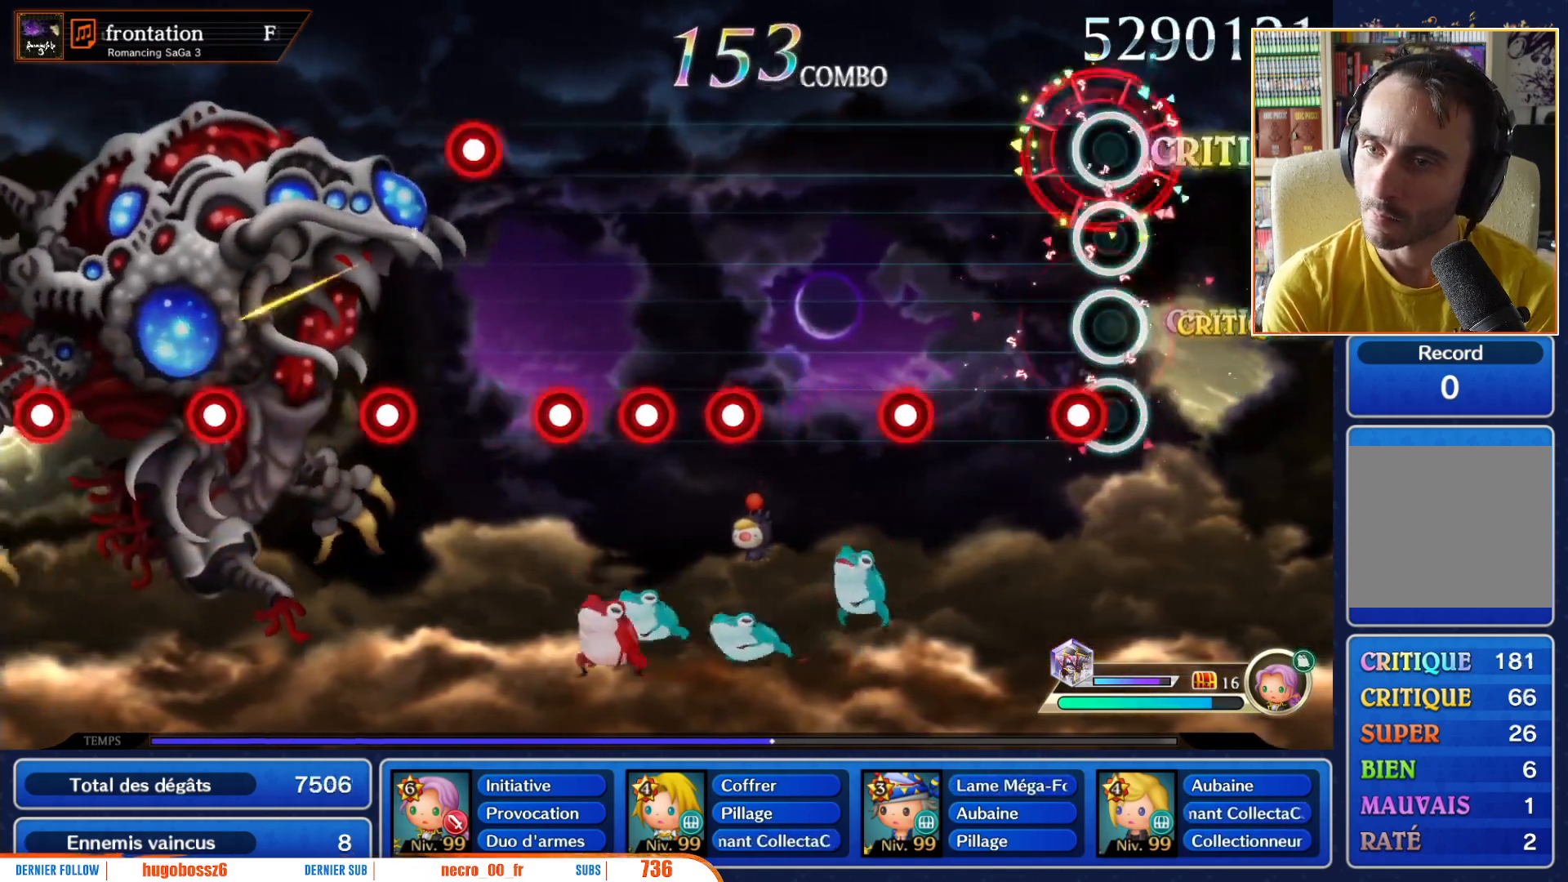
{"dt_ms": 500, "buttons": ["R1"], "left_stick": "center", "right_stick": "center", "events": [[67, "R1", "down"], [167, "R1", "up"], [467, "R1", "down"]]}
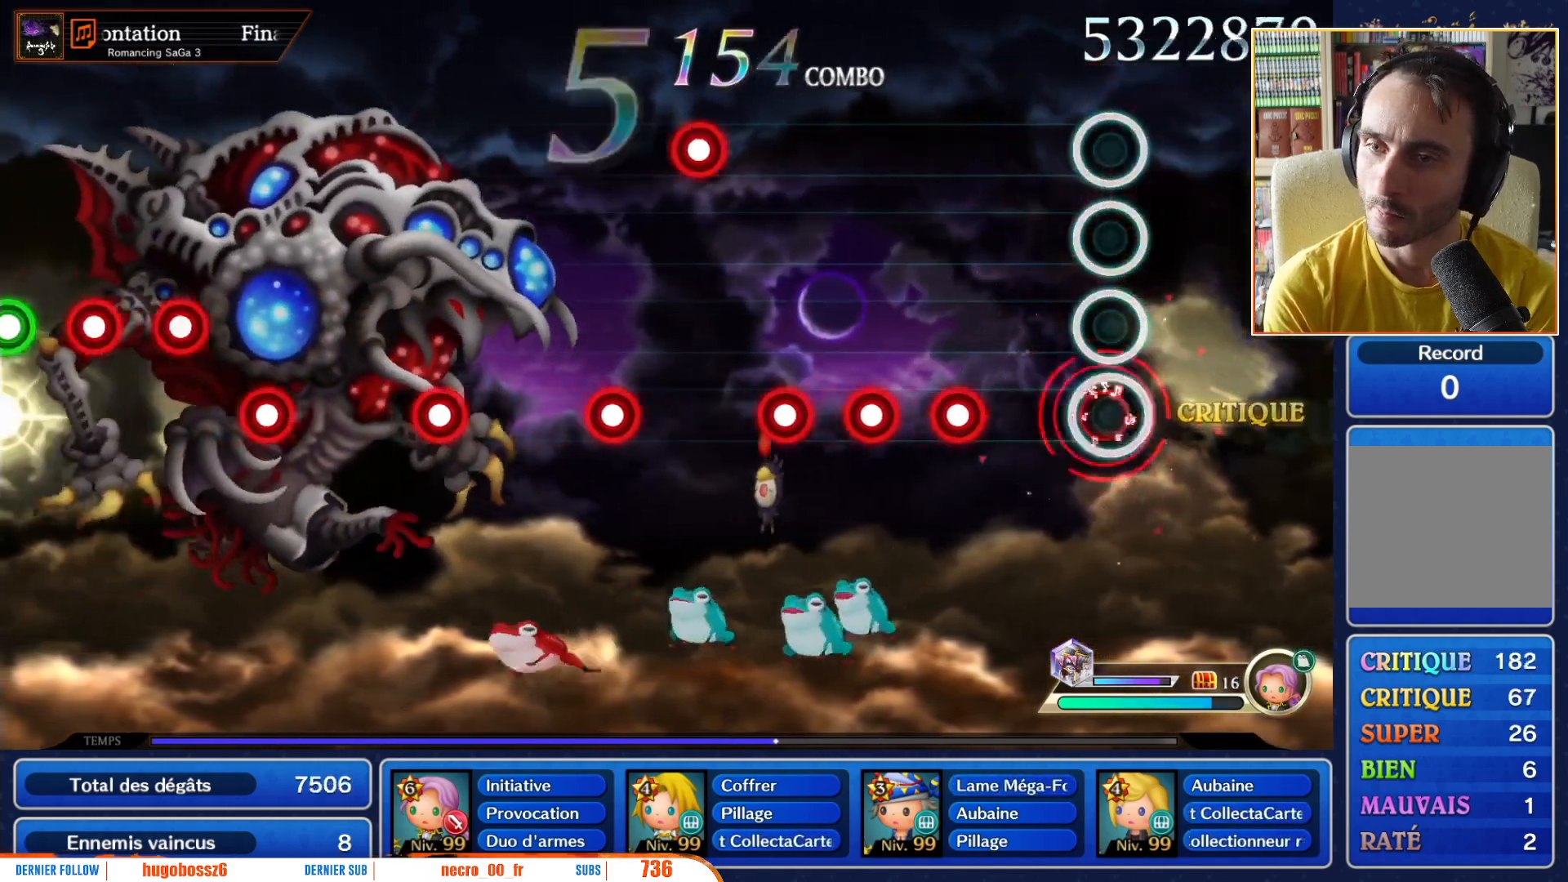
{"dt_ms": 500, "buttons": [], "left_stick": "center", "right_stick": "center", "events": [[83, "R1", "up"], [400, "R1", "down"], [467, "R1", "up"]]}
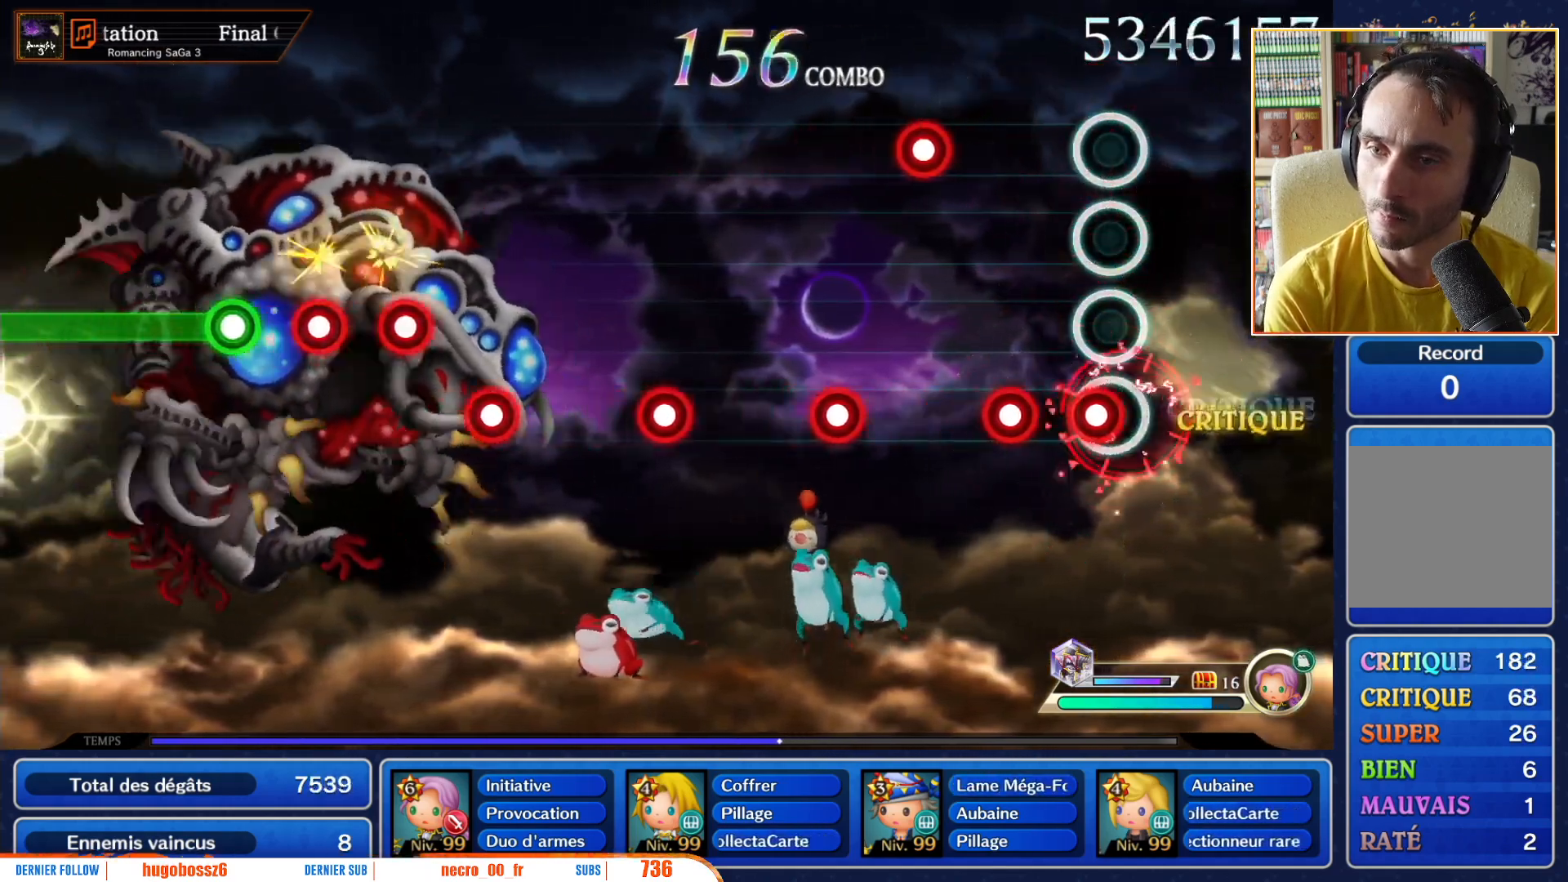
{"dt_ms": 500, "buttons": ["R1"], "left_stick": "center", "right_stick": "center", "events": [[83, "R1", "down"], [167, "R1", "up"], [267, "R1", "down"], [350, "R1", "up"], [467, "R1", "down"]]}
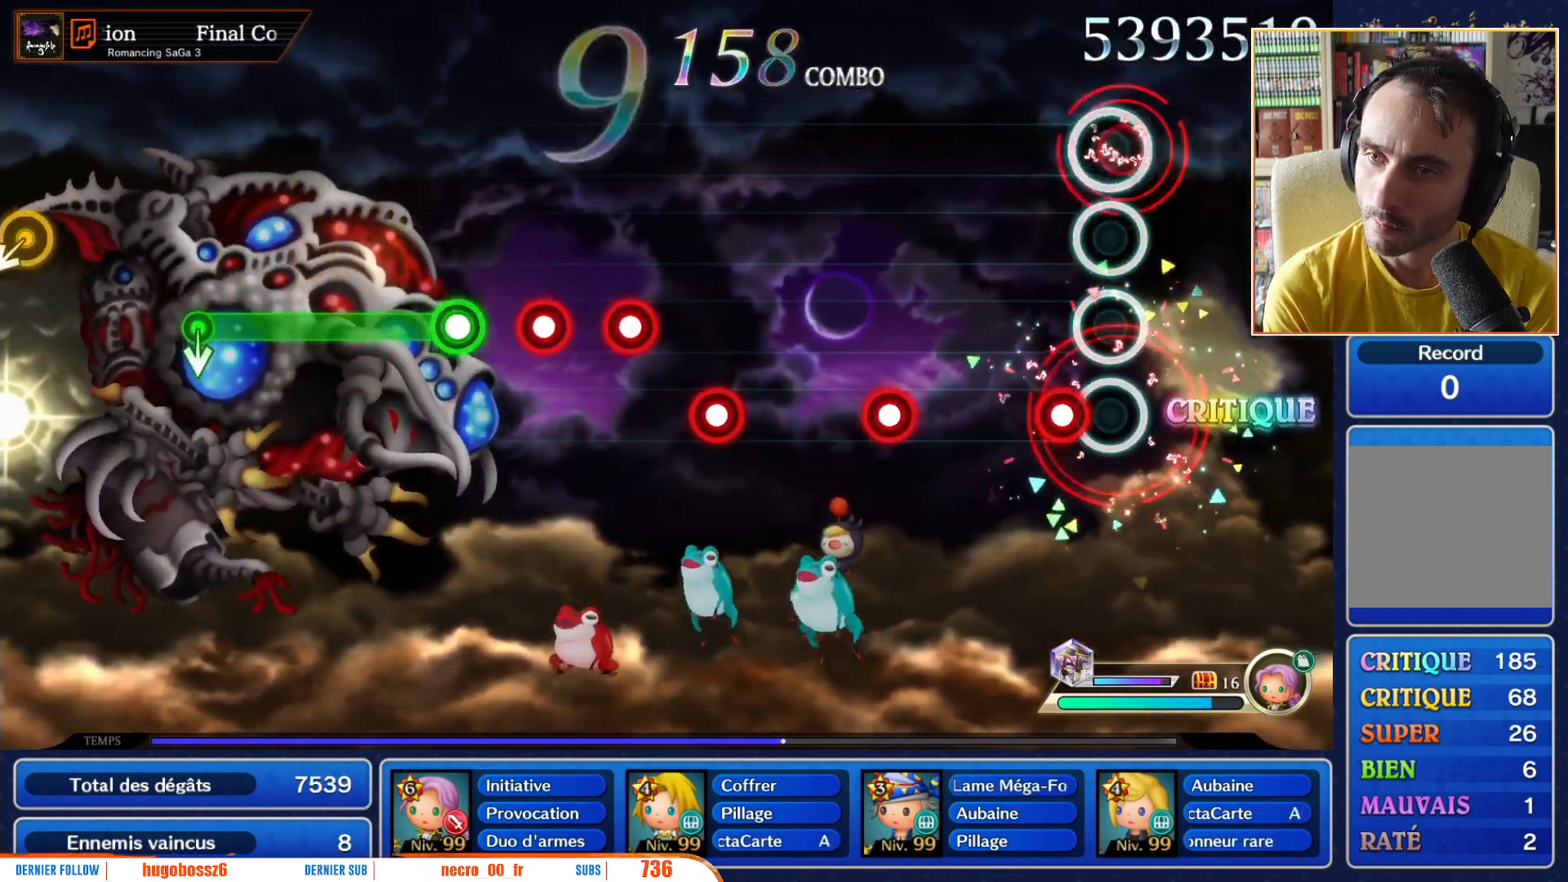
{"dt_ms": 500, "buttons": ["R1"], "left_stick": "center", "right_stick": "center", "events": [[67, "R1", "up"], [150, "R1", "down"], [267, "R1", "up"], [500, "R1", "down"]]}
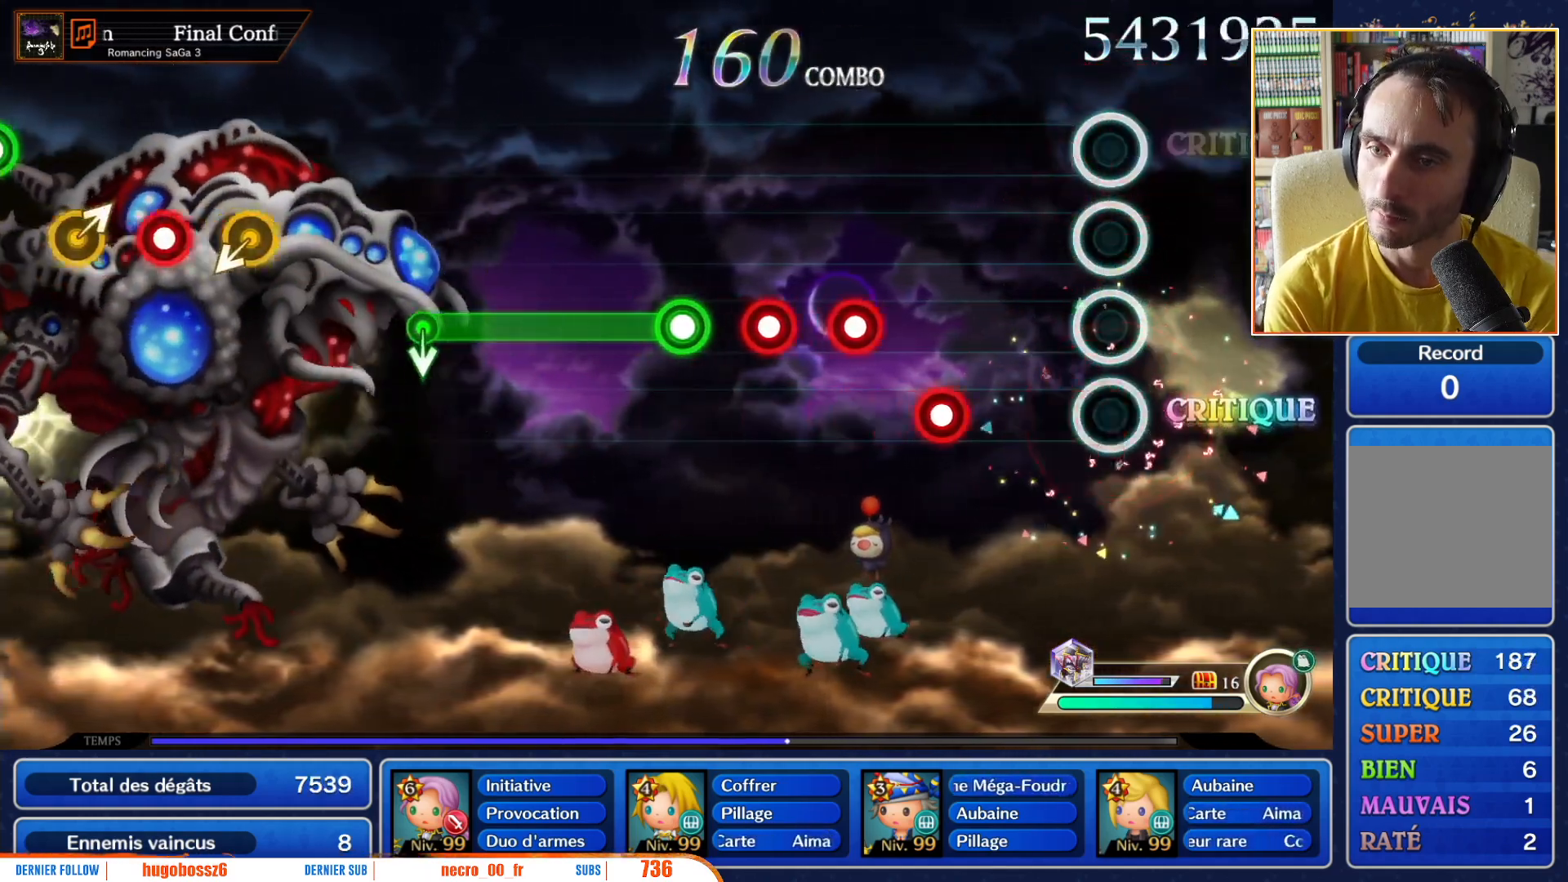
{"dt_ms": 500, "buttons": ["R1"], "left_stick": "center", "right_stick": "center", "events": [[117, "R1", "up"], [433, "R1", "down"]]}
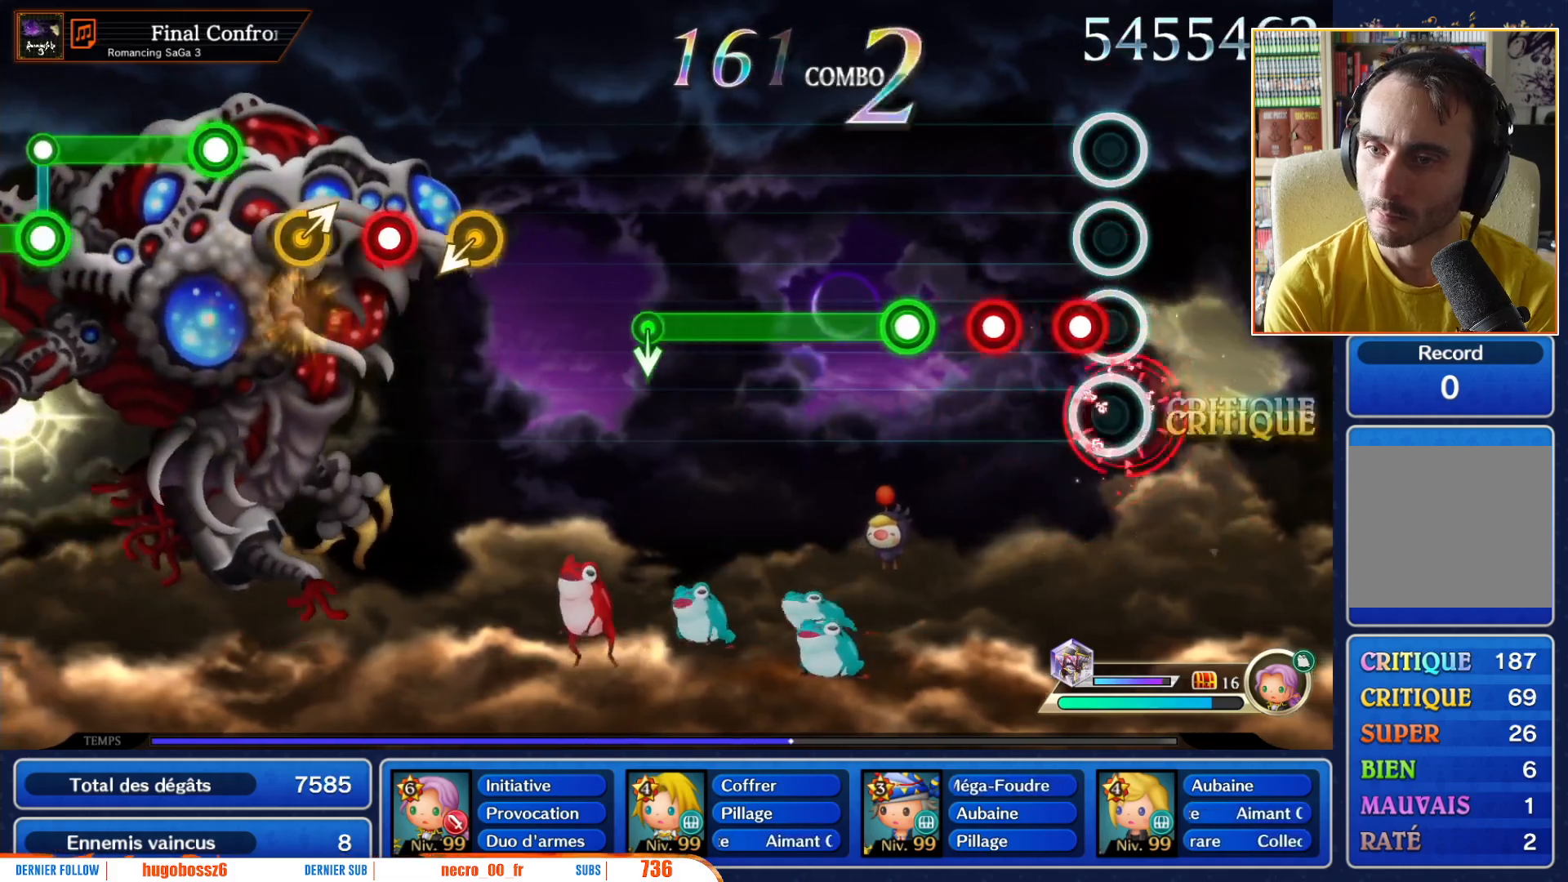
{"dt_ms": 500, "buttons": ["R1"], "left_stick": "center", "right_stick": "center", "events": [[17, "R1", "up"], [117, "R1", "down"], [233, "R1", "up"], [300, "R1", "down"], [417, "R1", "up"], [500, "R1", "down"]]}
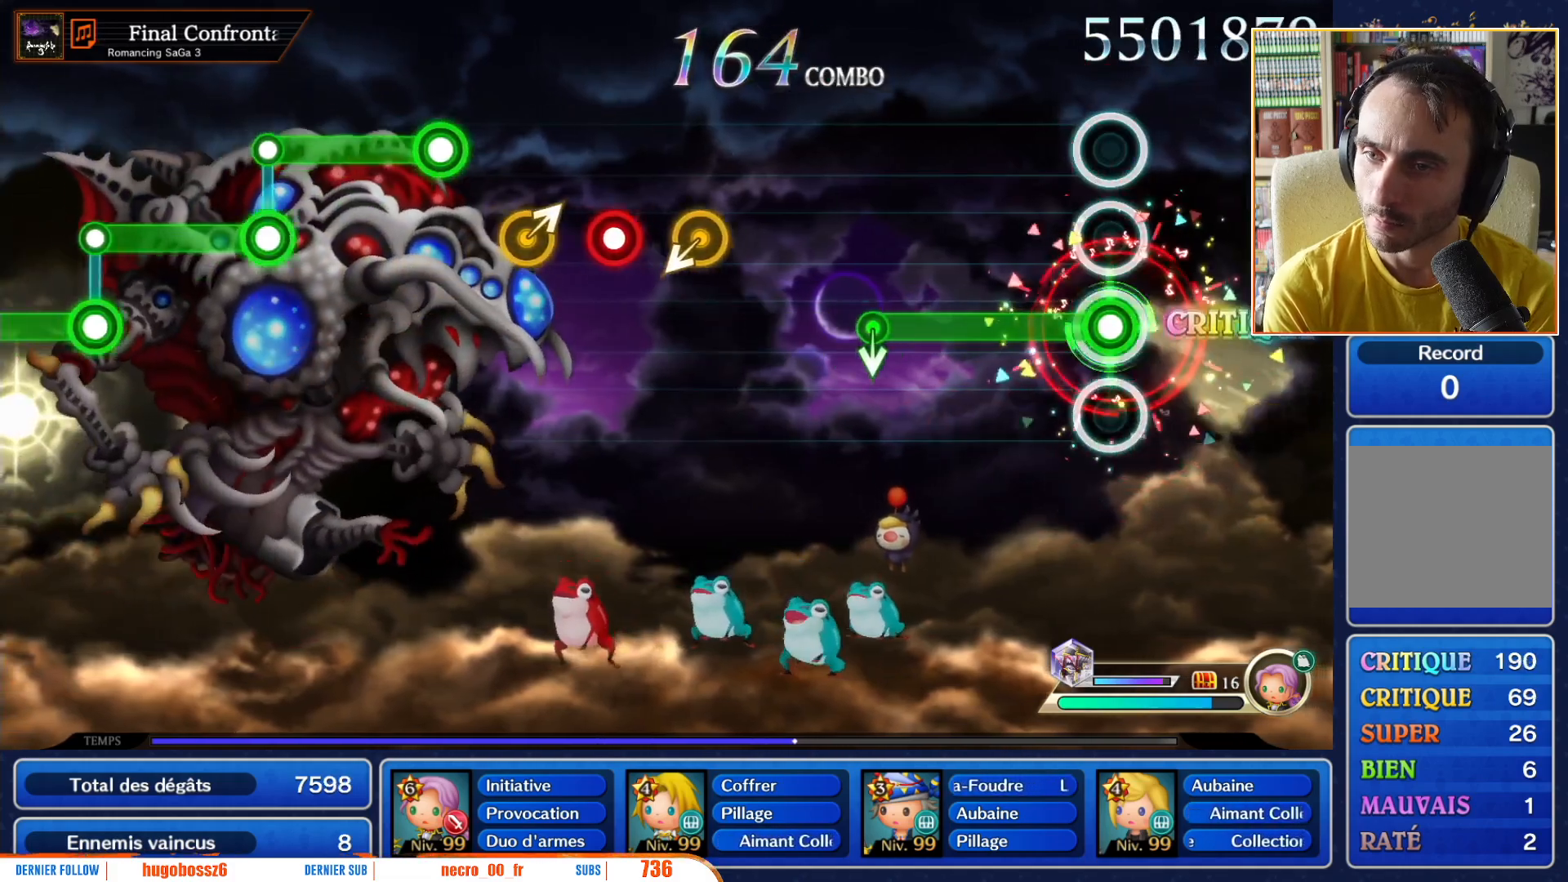
{"dt_ms": 500, "buttons": ["R1"], "left_stick": "center", "right_stick": "center", "events": []}
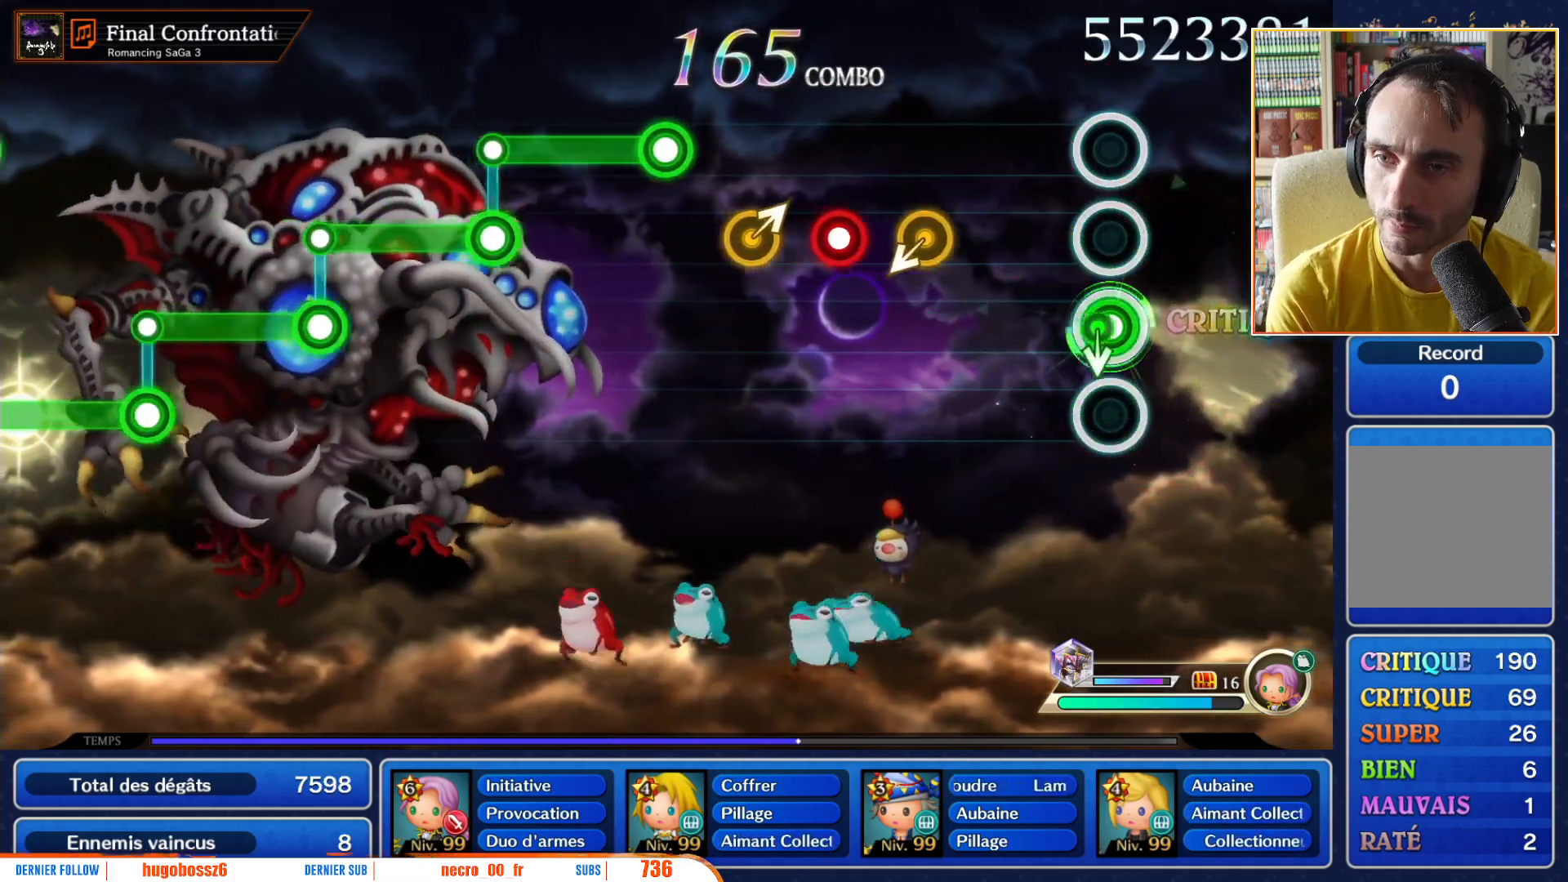
{"dt_ms": 500, "buttons": ["R1"], "left_stick": "center", "right_stick": "center", "events": [[50, "left_stick", "down"], [83, "R1", "up"], [167, "left_stick", "center"], [500, "R1", "down"]]}
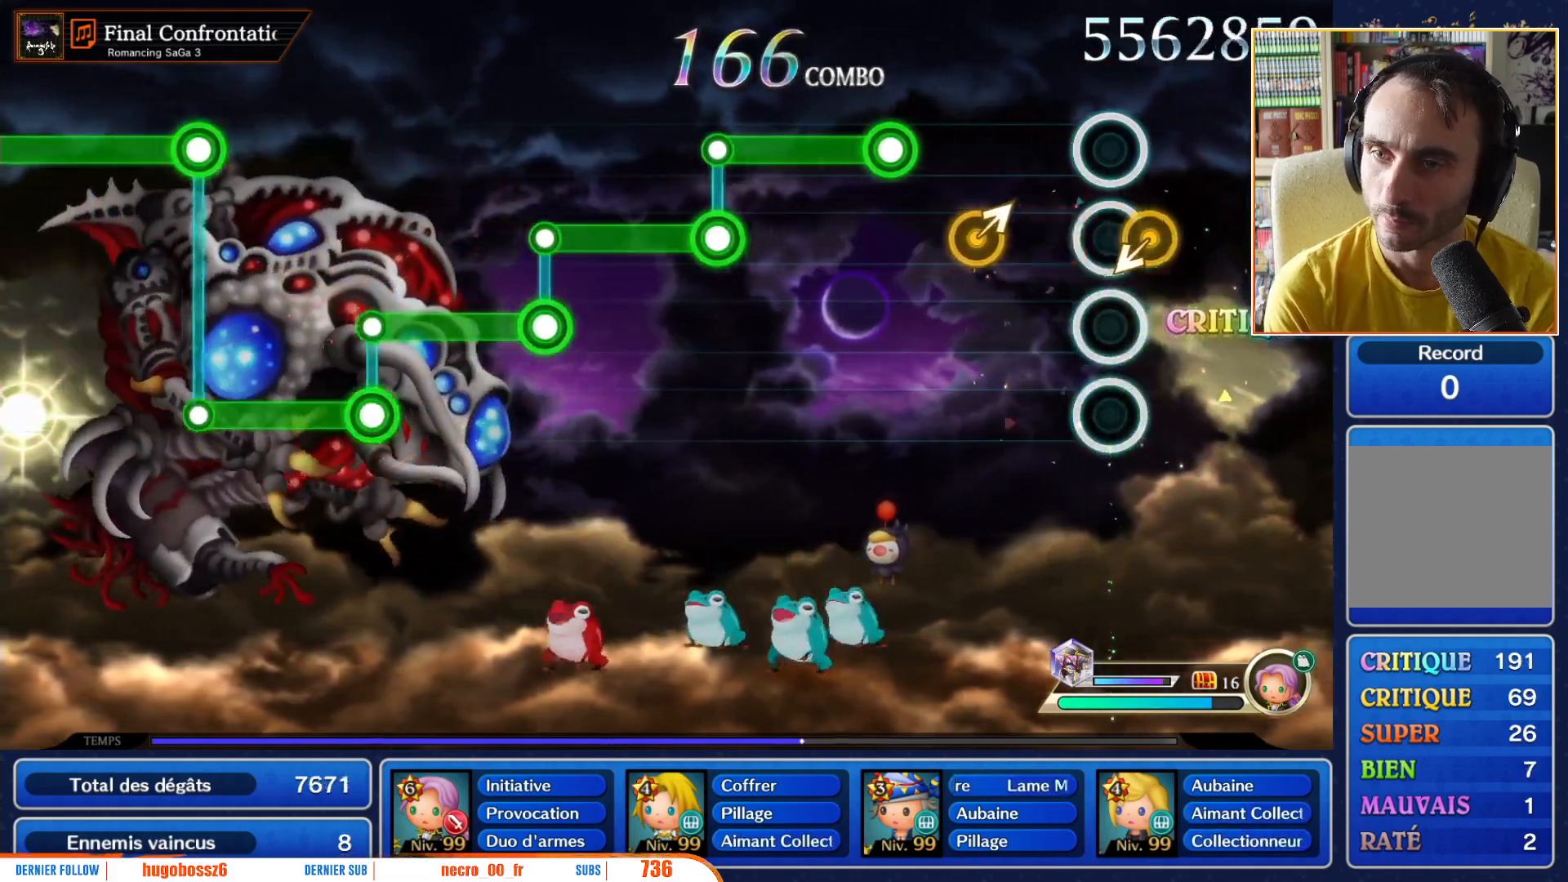
{"dt_ms": 1000, "buttons": ["L1"], "left_stick": "center", "right_stick": "center"}
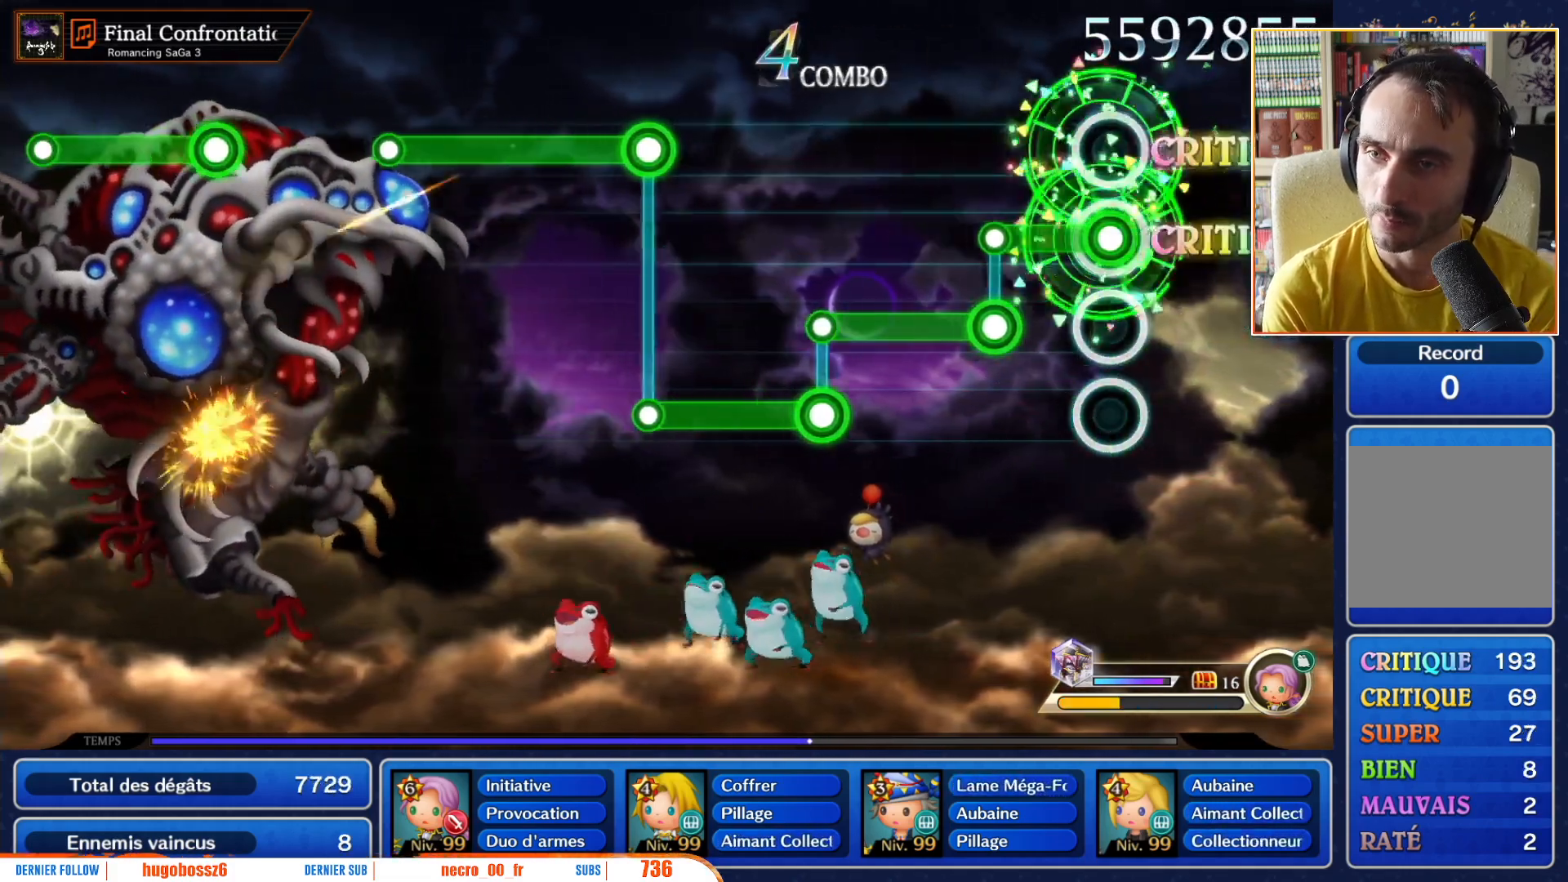
{"dt_ms": 500, "buttons": ["R1"], "left_stick": "center", "right_stick": "center", "events": [[267, "R1", "down"], [300, "L1", "up"]]}
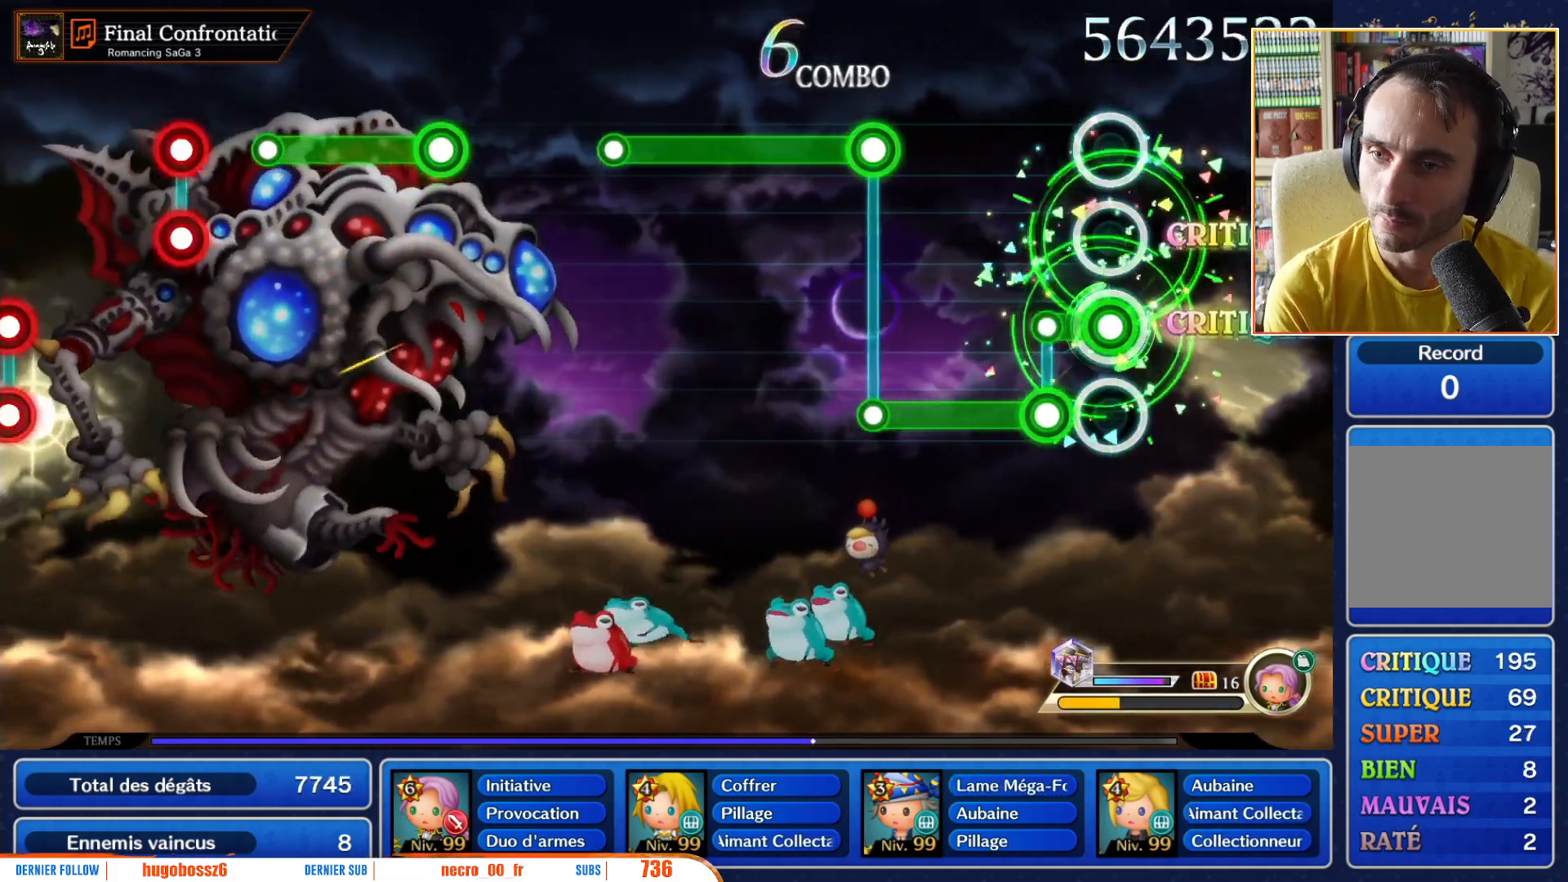
{"dt_ms": 500, "buttons": ["L1"], "left_stick": "center", "right_stick": "center", "events": [[133, "L1", "down"], [133, "R1", "up"]]}
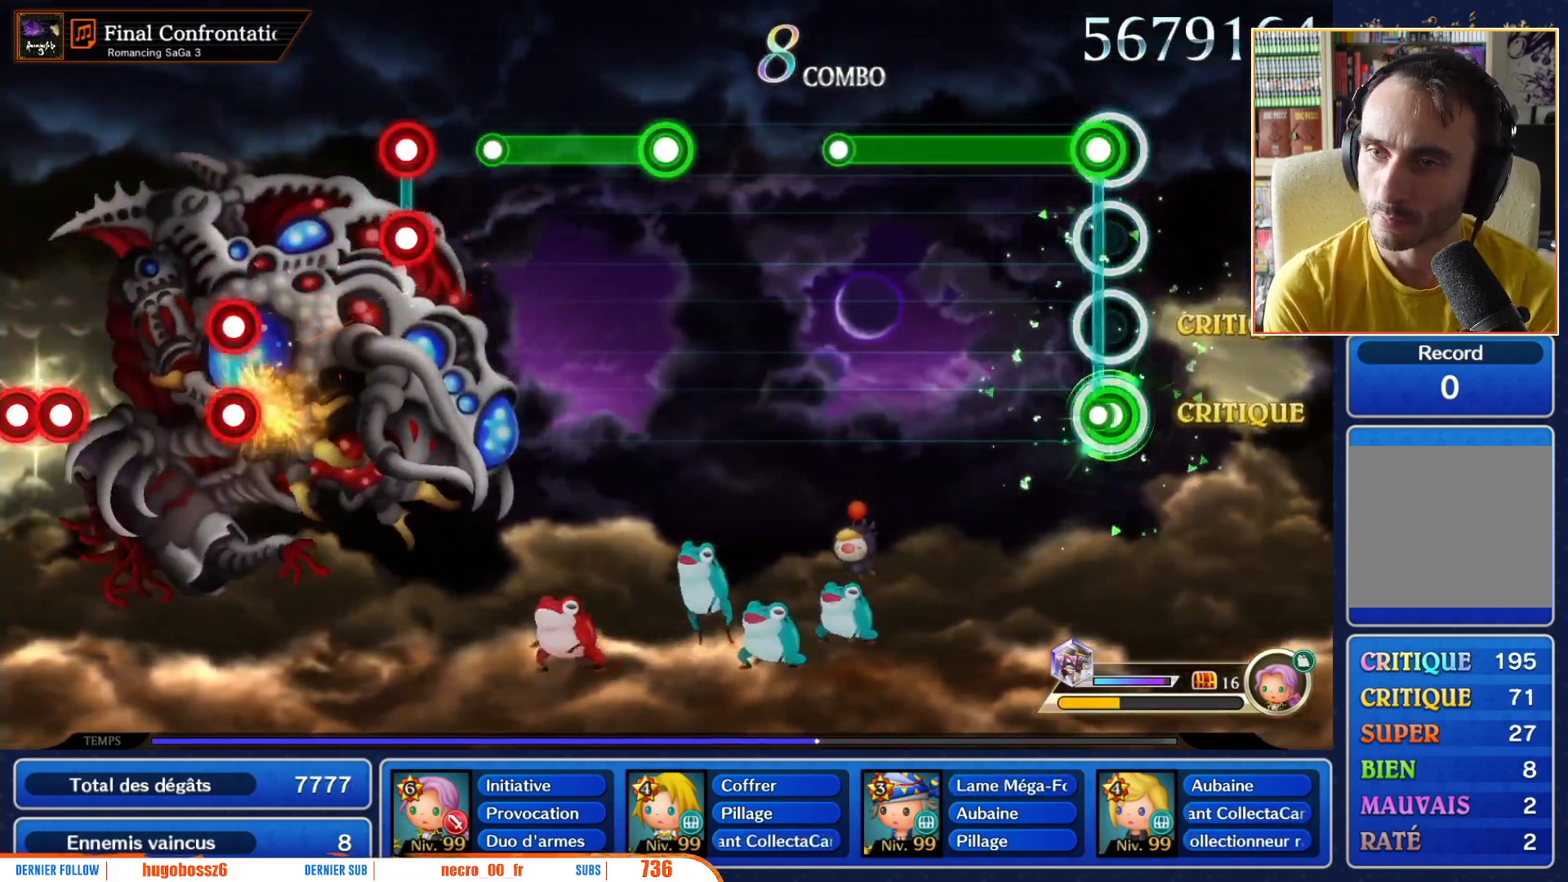
{"dt_ms": 500, "buttons": ["R1"], "left_stick": "center", "right_stick": "center", "events": [[33, "L1", "up"], [33, "R1", "down"]]}
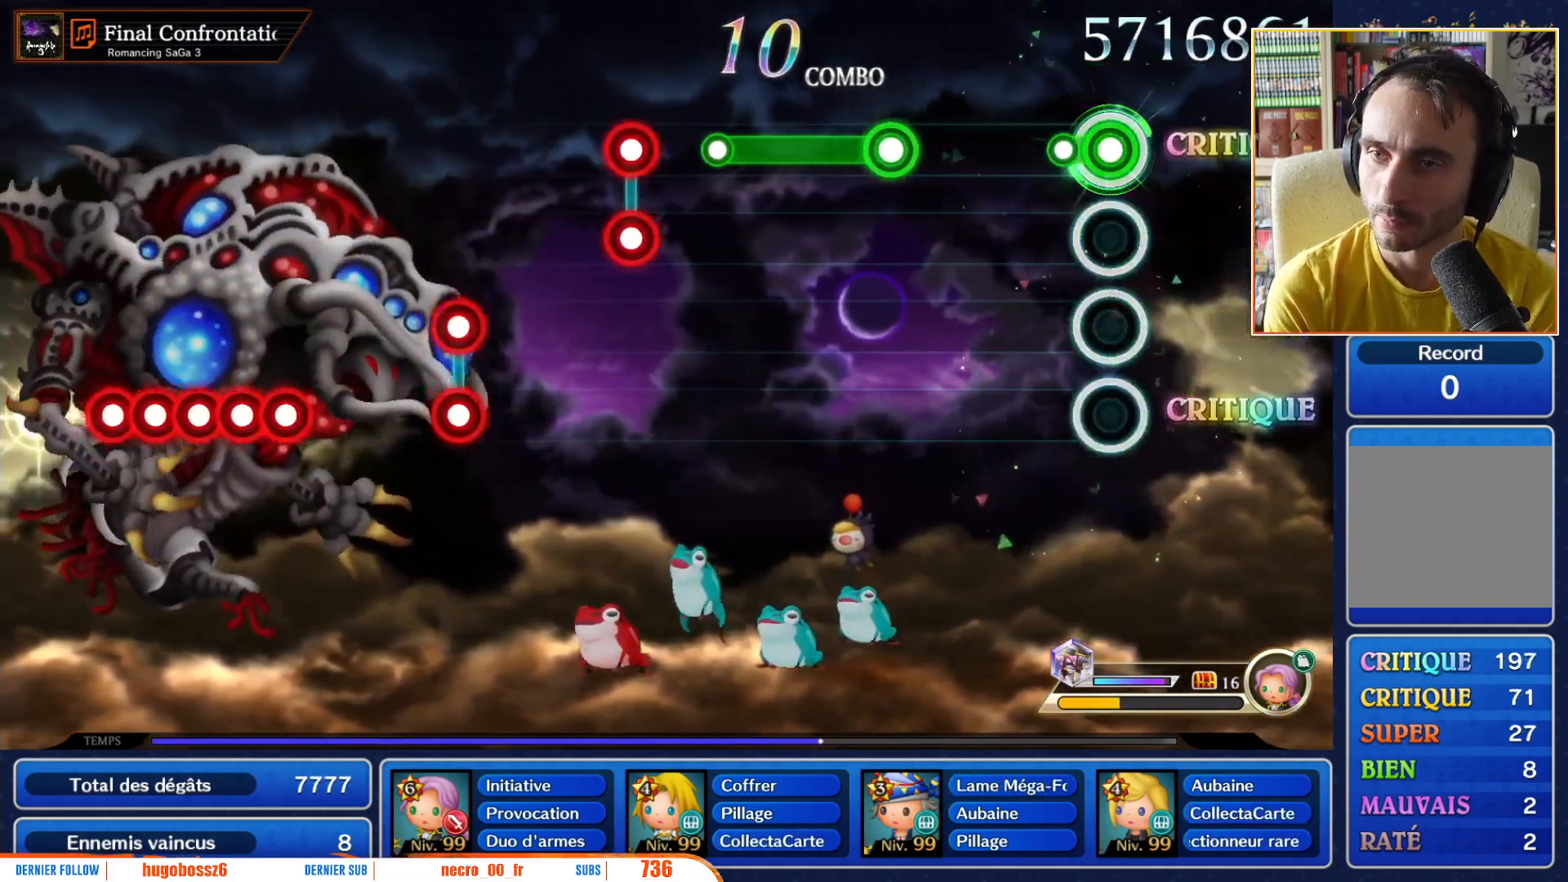
{"dt_ms": 500, "buttons": [], "left_stick": "center", "right_stick": "center", "events": [[100, "R1", "up"]]}
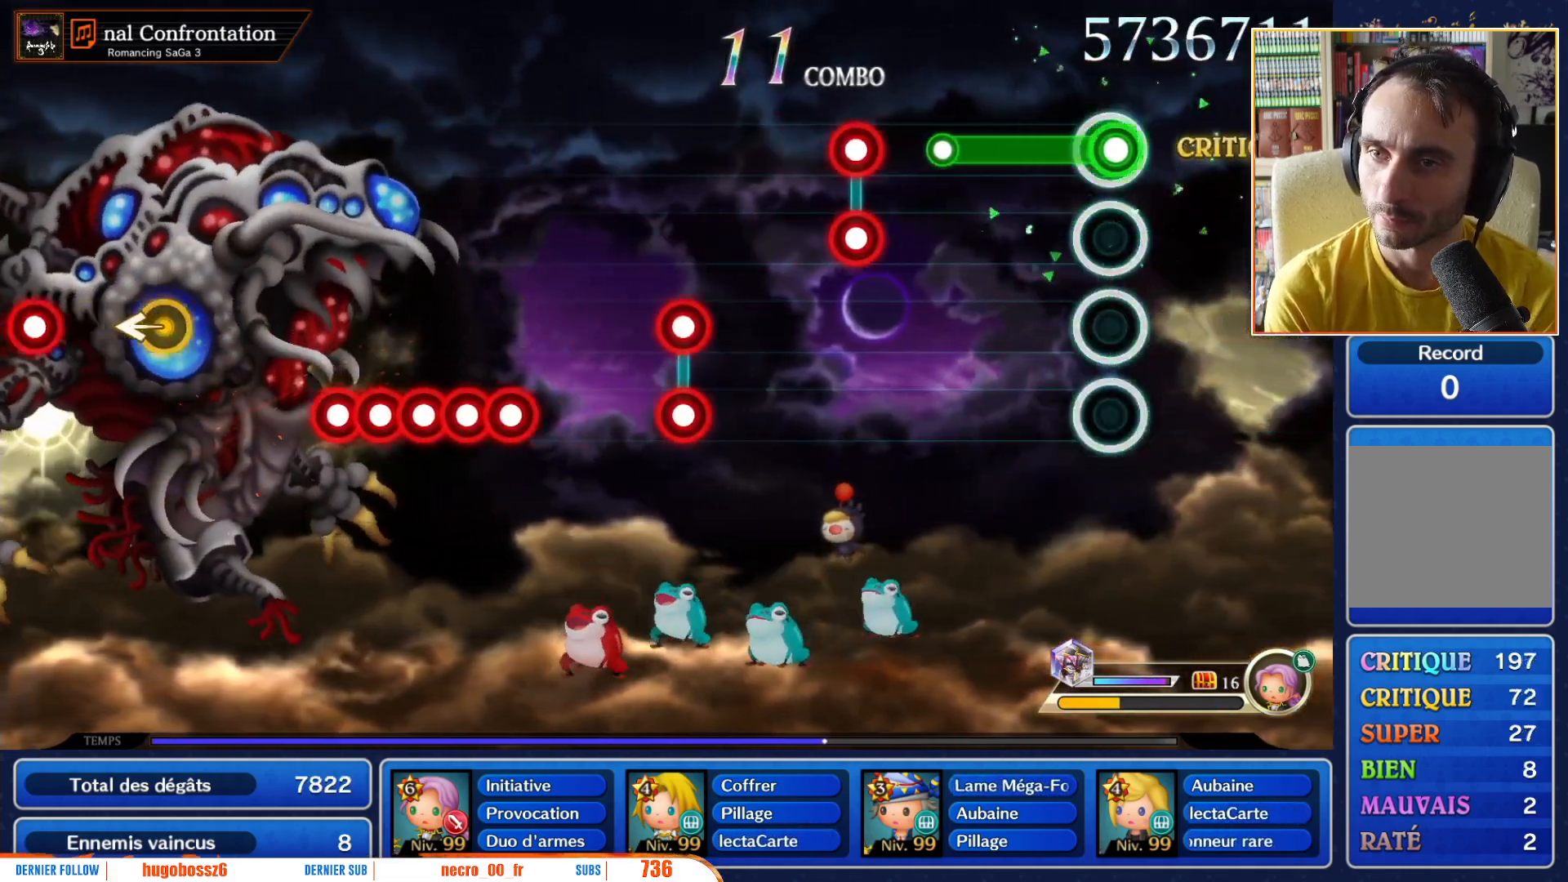
{"dt_ms": 500, "buttons": [], "left_stick": "center", "right_stick": "center", "events": [[33, "R1", "down"], [417, "R1", "up"]]}